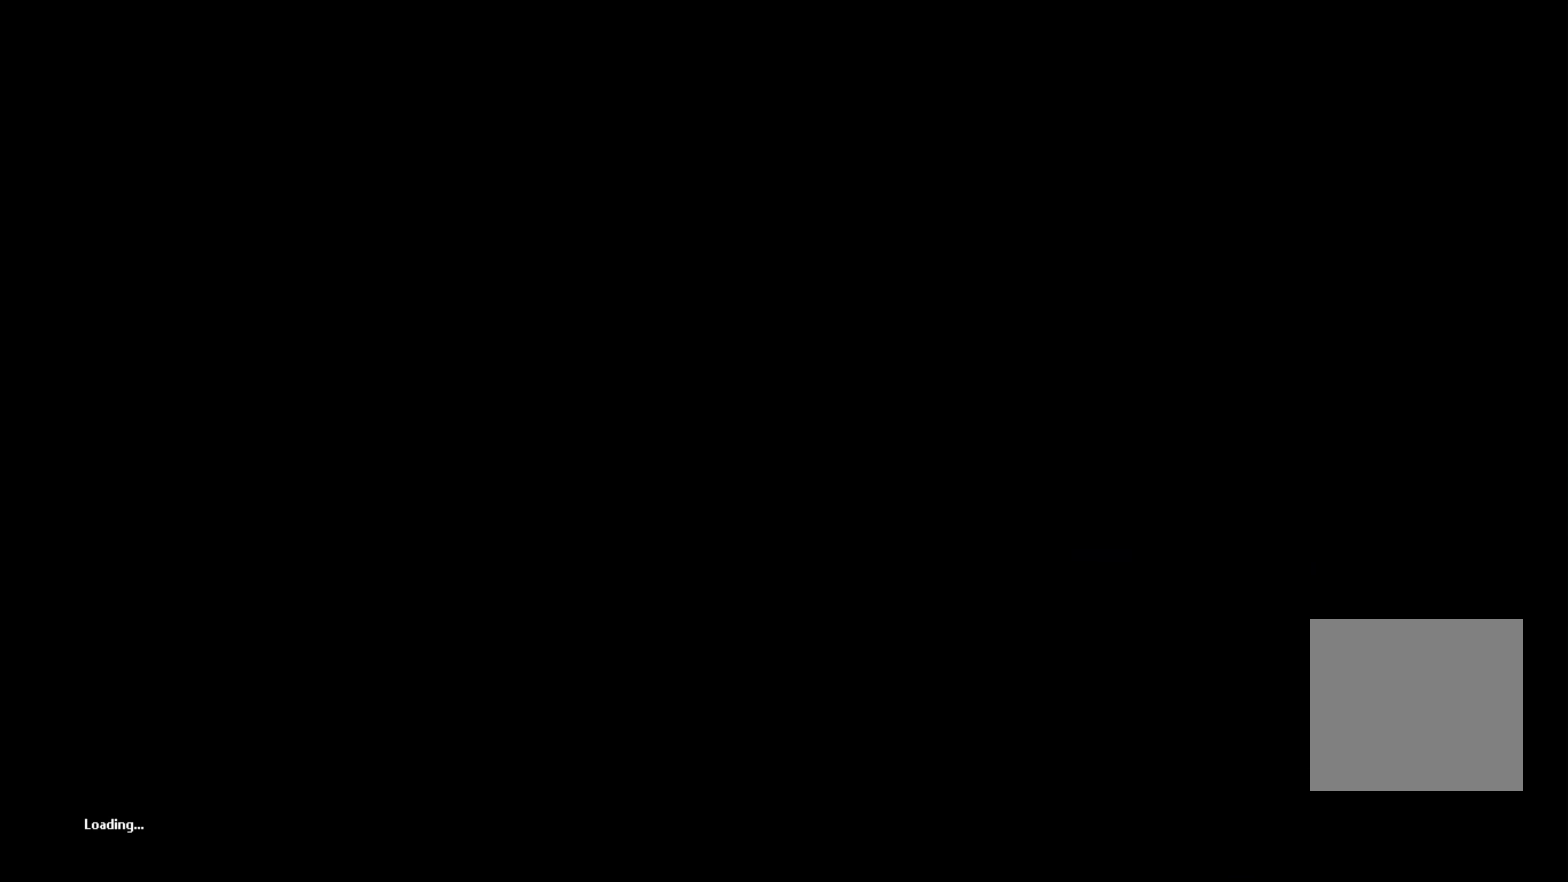
Gameplay with a controller (Xbox layout); each line is a JSON object with the inputs held at the frame after it. "events" lists button and stick changes between this image and that frame as [ms after this image, input, new state], when the widget could be followed in between.
{"buttons": [], "left_stick": "center", "right_stick": "center", "events": []}
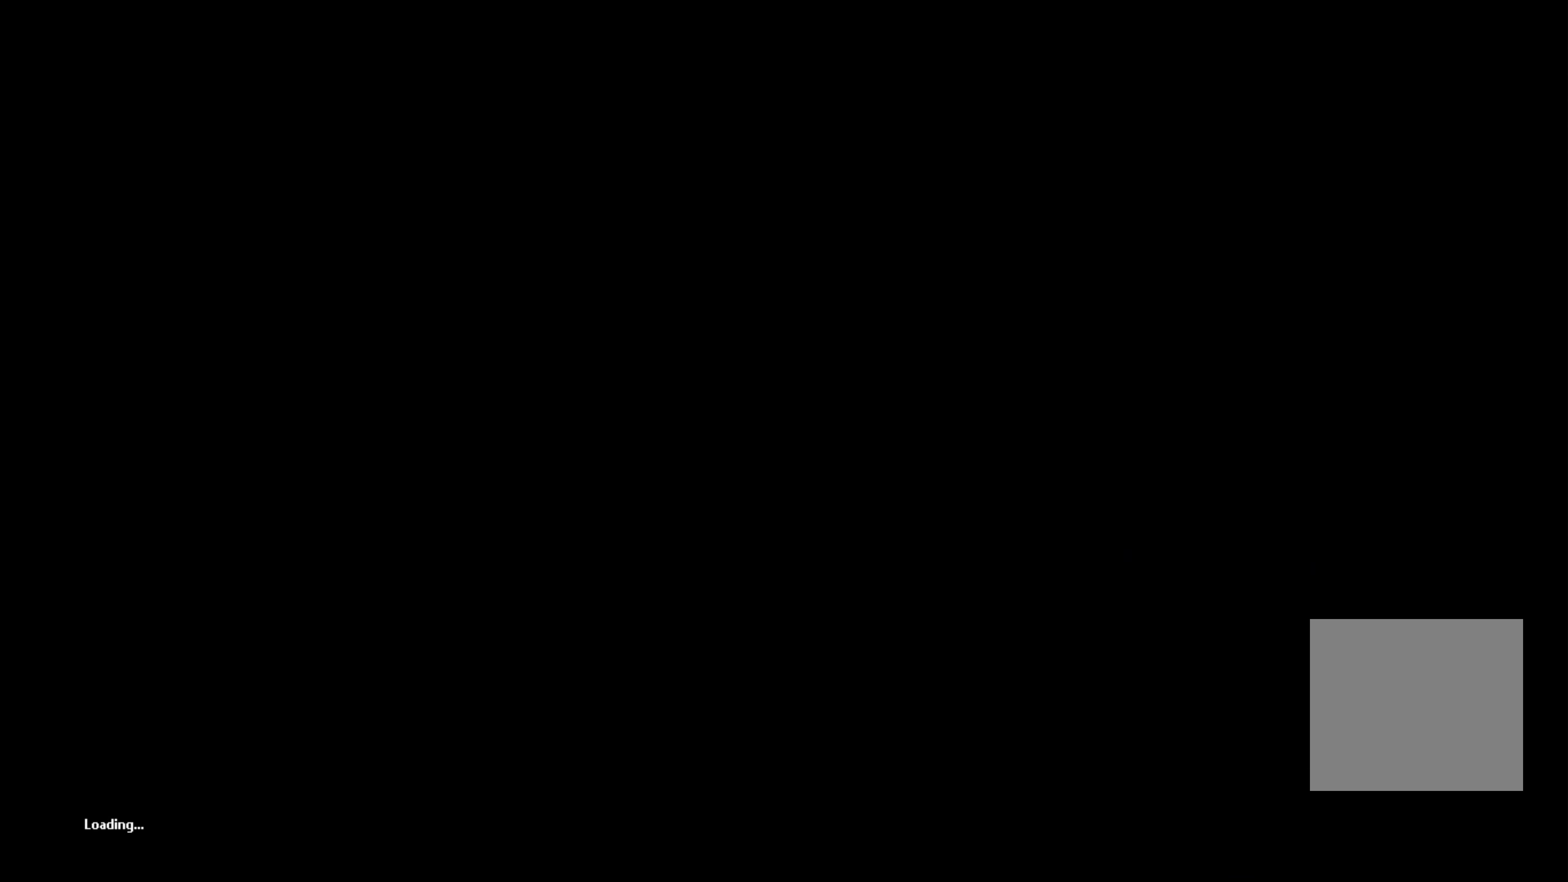
{"buttons": [], "left_stick": "center", "right_stick": "center", "events": []}
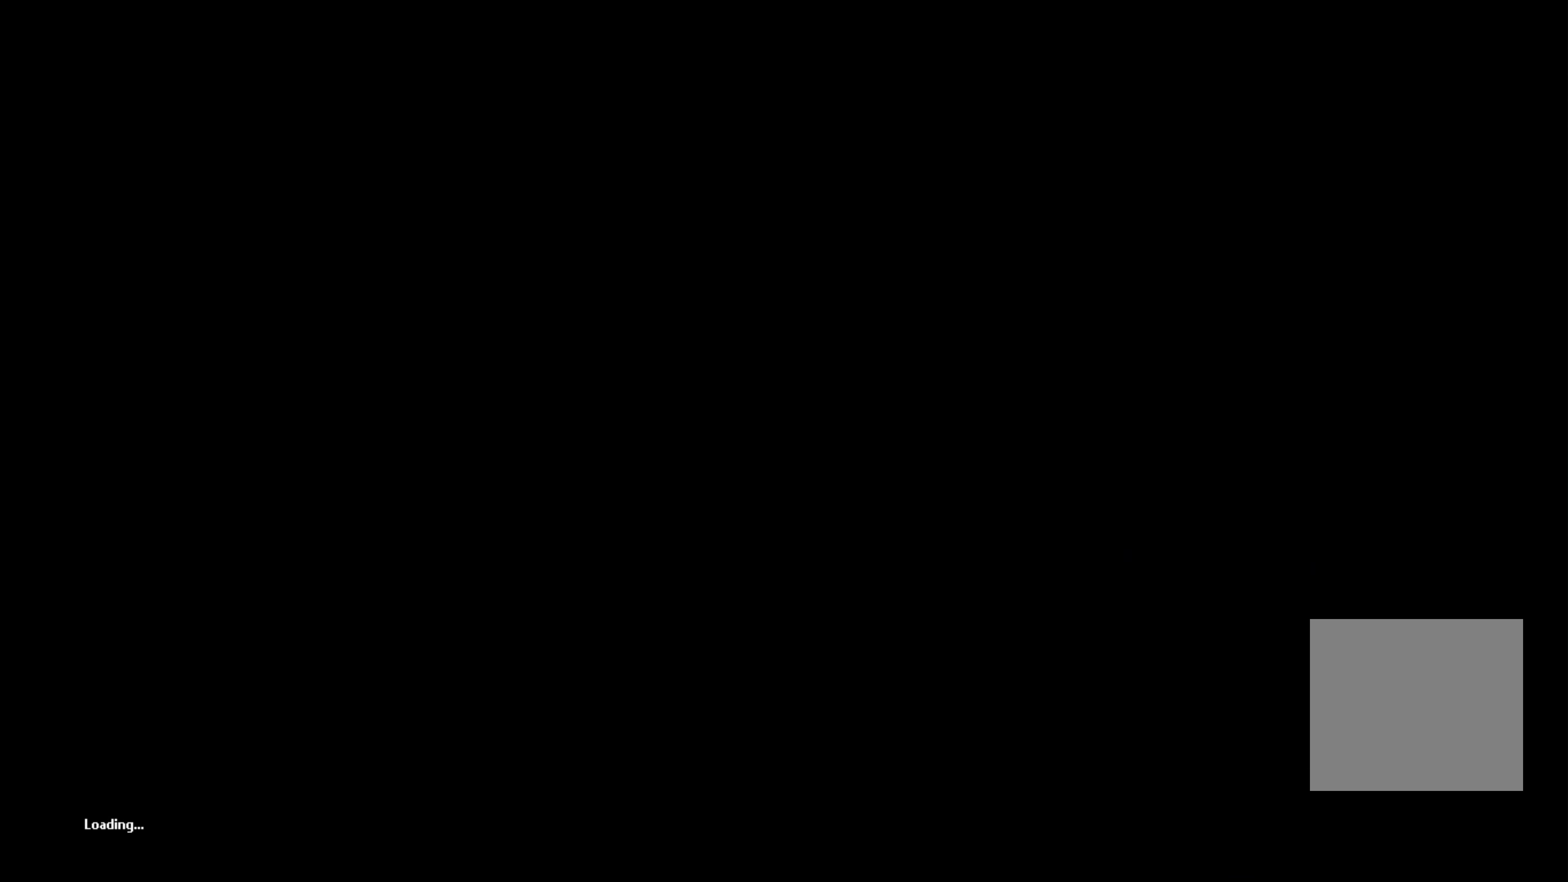
{"buttons": [], "left_stick": "center", "right_stick": "center", "events": []}
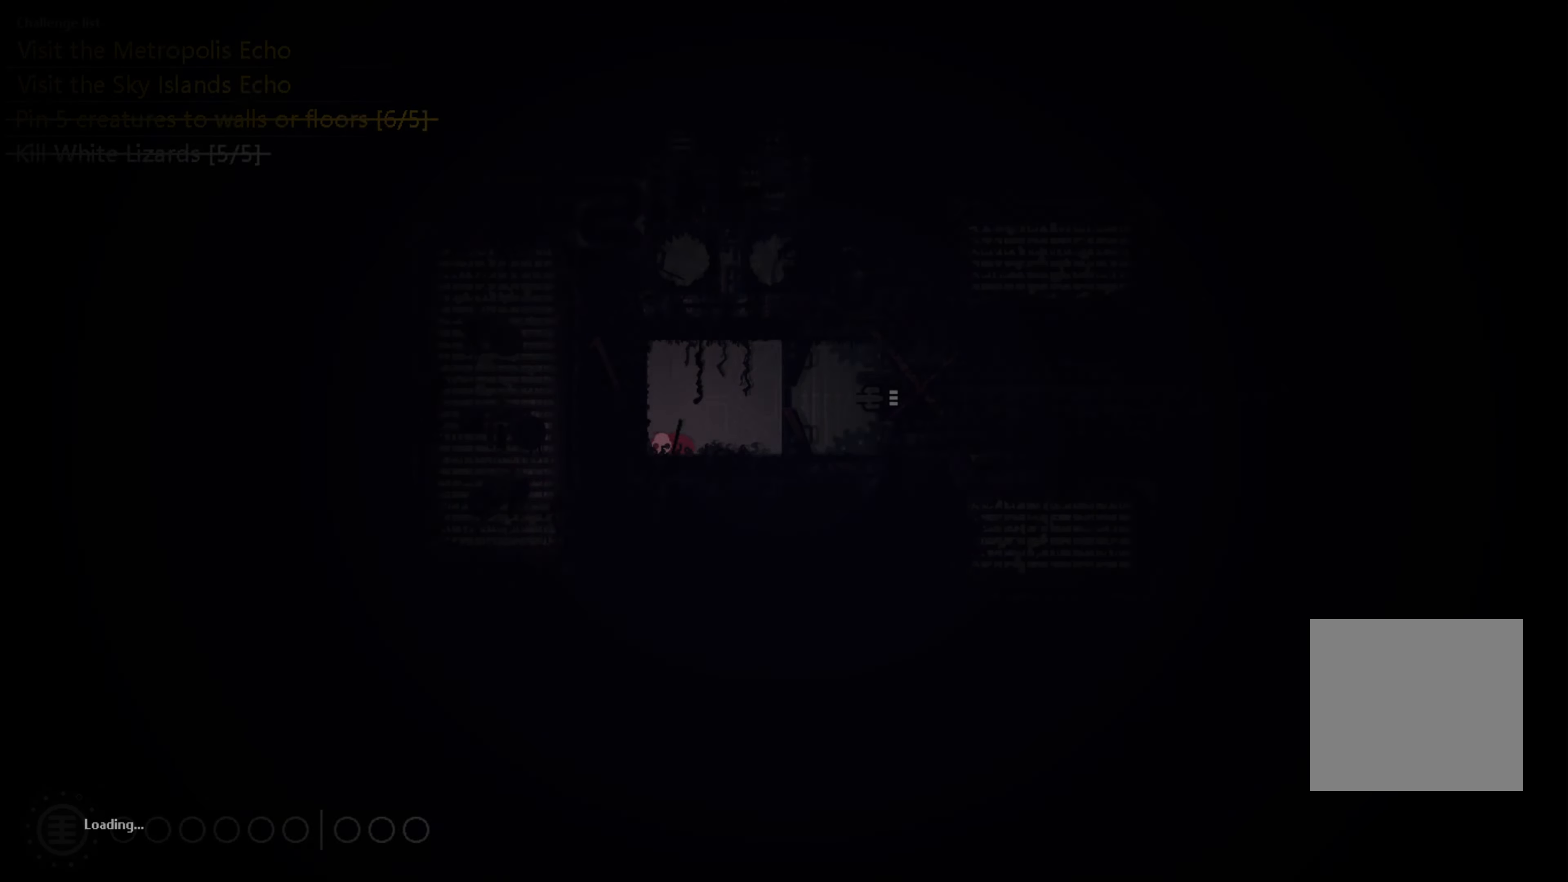
{"buttons": [], "left_stick": "up", "right_stick": "center", "events": [[466, "left_stick", "up"]]}
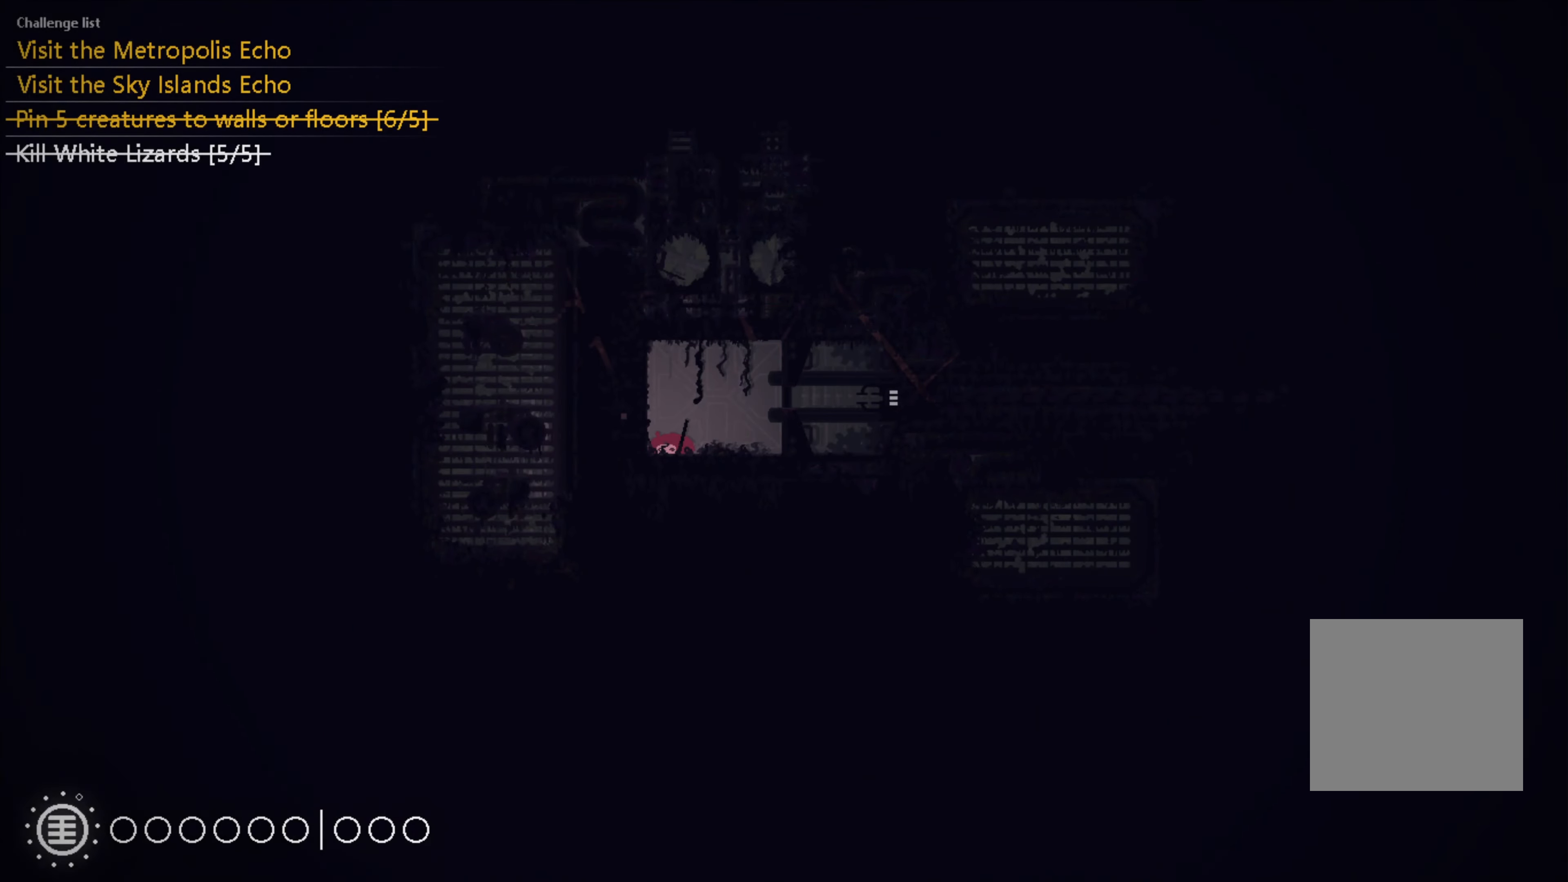
{"buttons": [], "left_stick": "center", "right_stick": "center", "events": [[166, "X", "down"], [166, "left_stick", "center"], [266, "X", "up"], [316, "X", "down"], [383, "X", "up"], [433, "X", "down"], [500, "X", "up"]]}
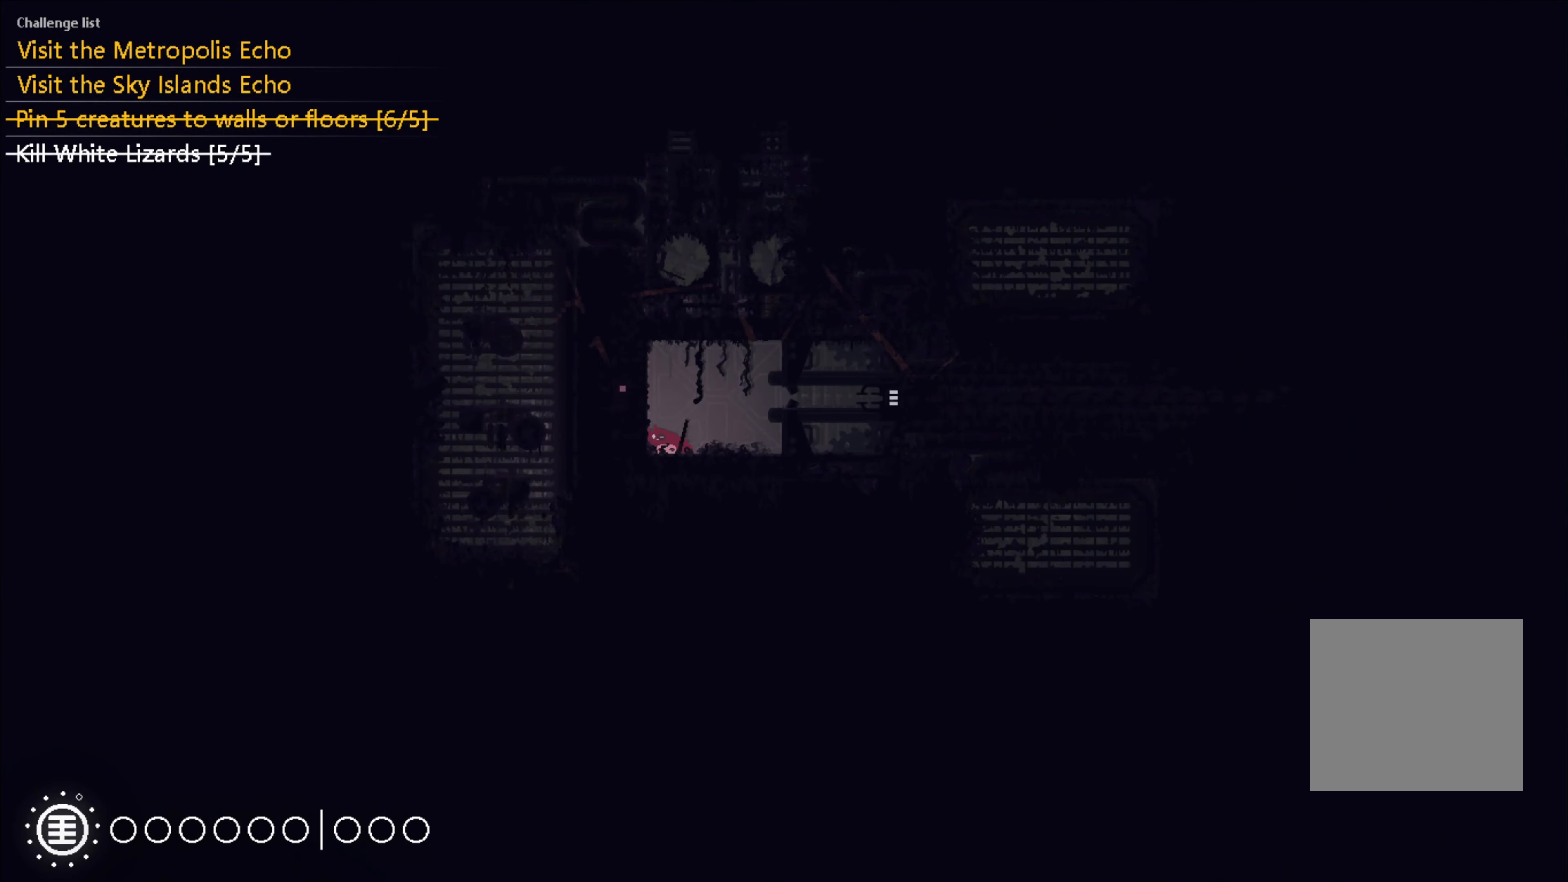
{"buttons": [], "left_stick": "center", "right_stick": "center", "events": [[83, "X", "down"], [150, "X", "up"], [200, "X", "down"], [266, "X", "up"]]}
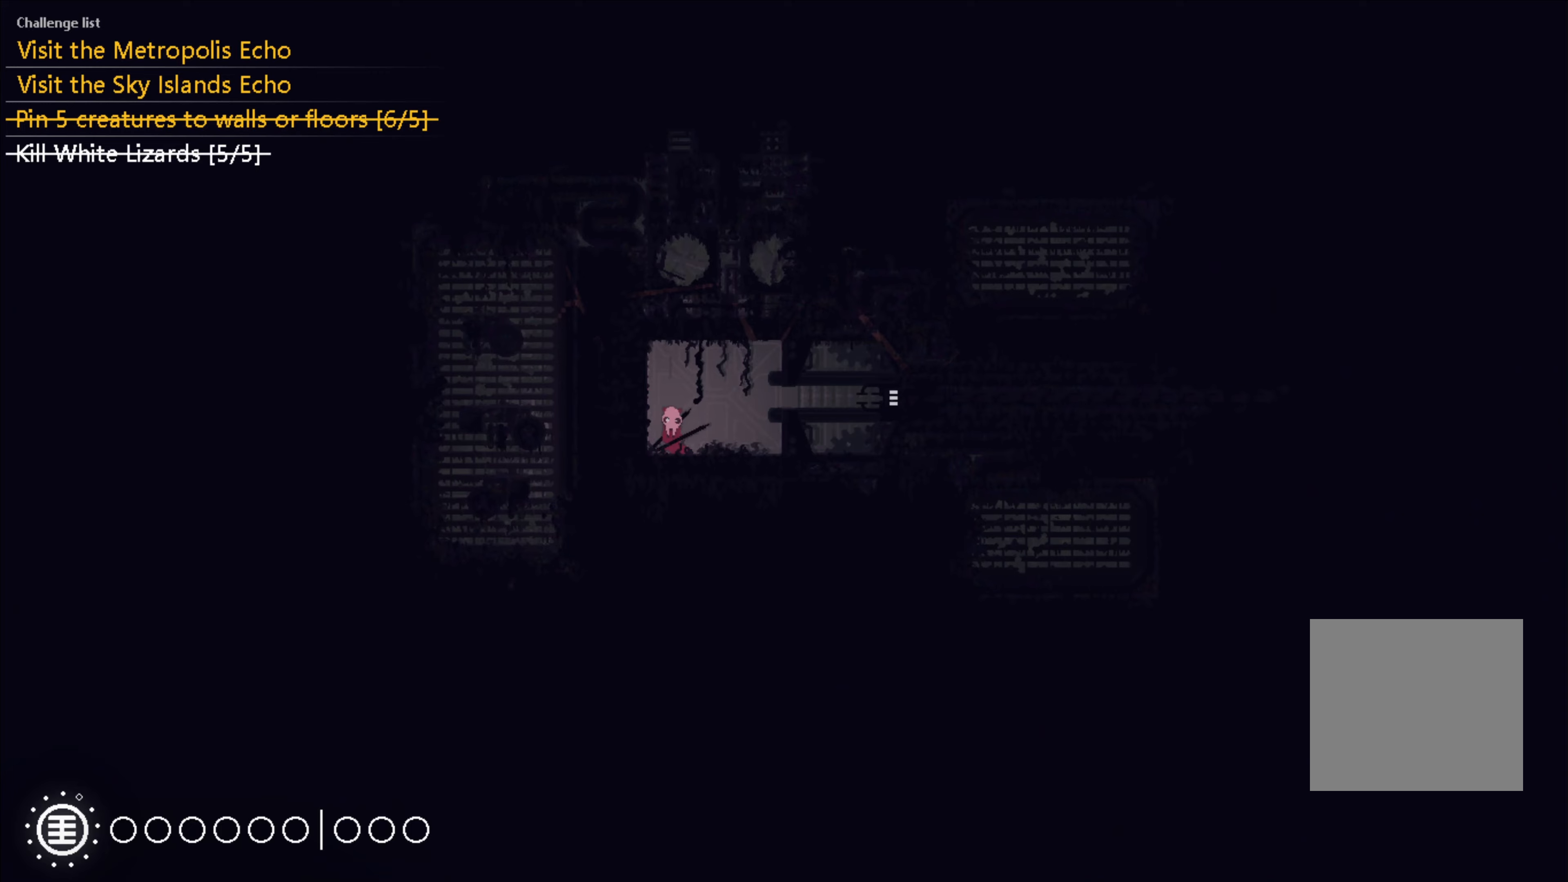
{"buttons": [], "left_stick": "right", "right_stick": "center", "events": [[17, "left_stick", "right"], [300, "A", "down"], [367, "A", "up"]]}
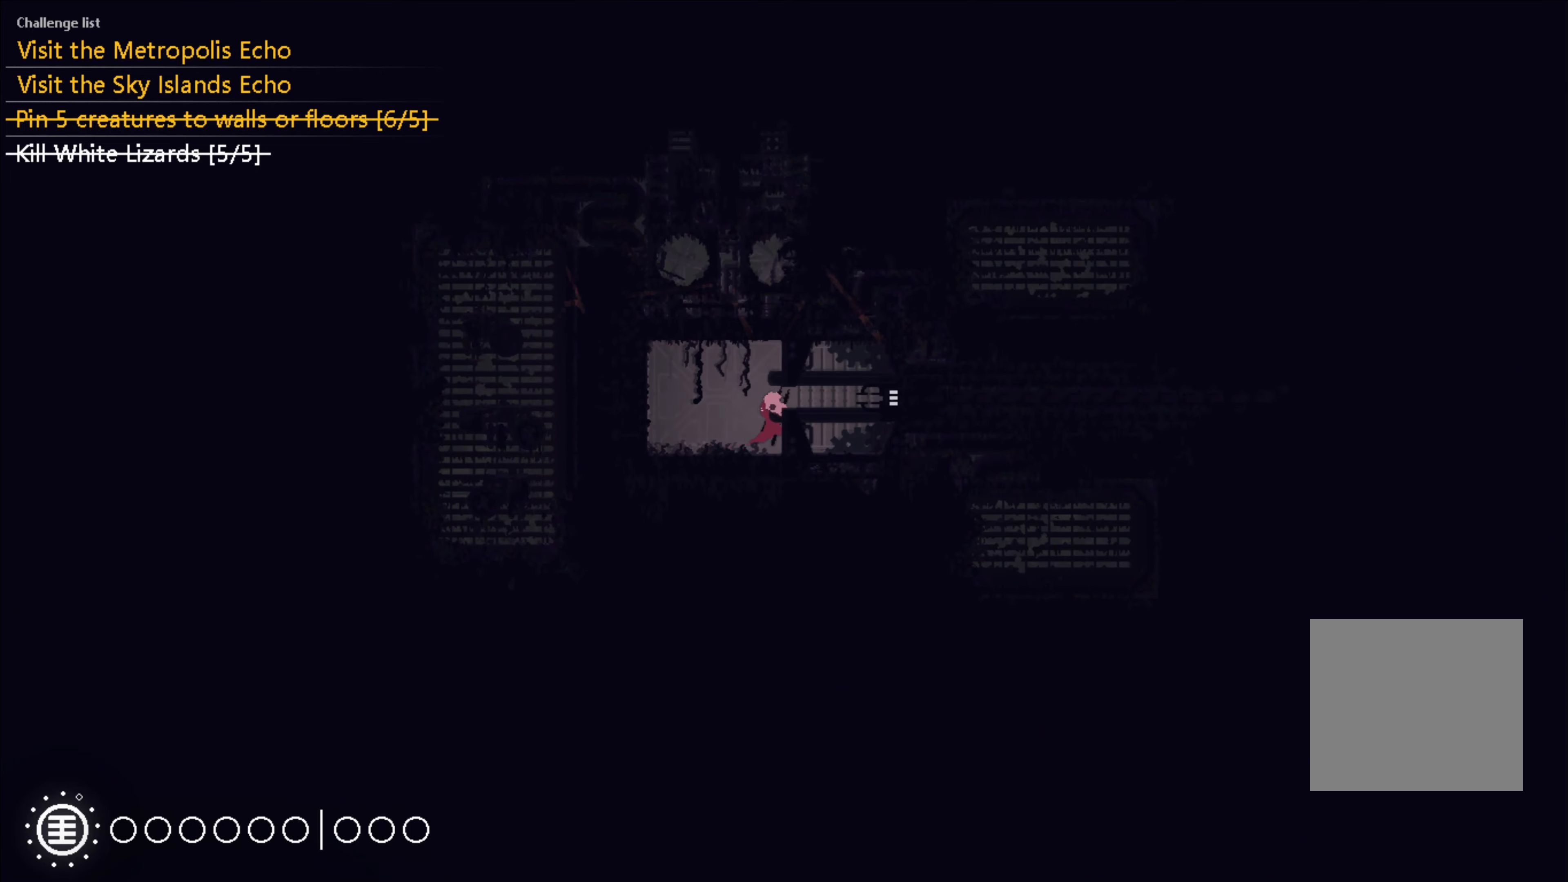
{"buttons": [], "left_stick": "right", "right_stick": "center", "events": []}
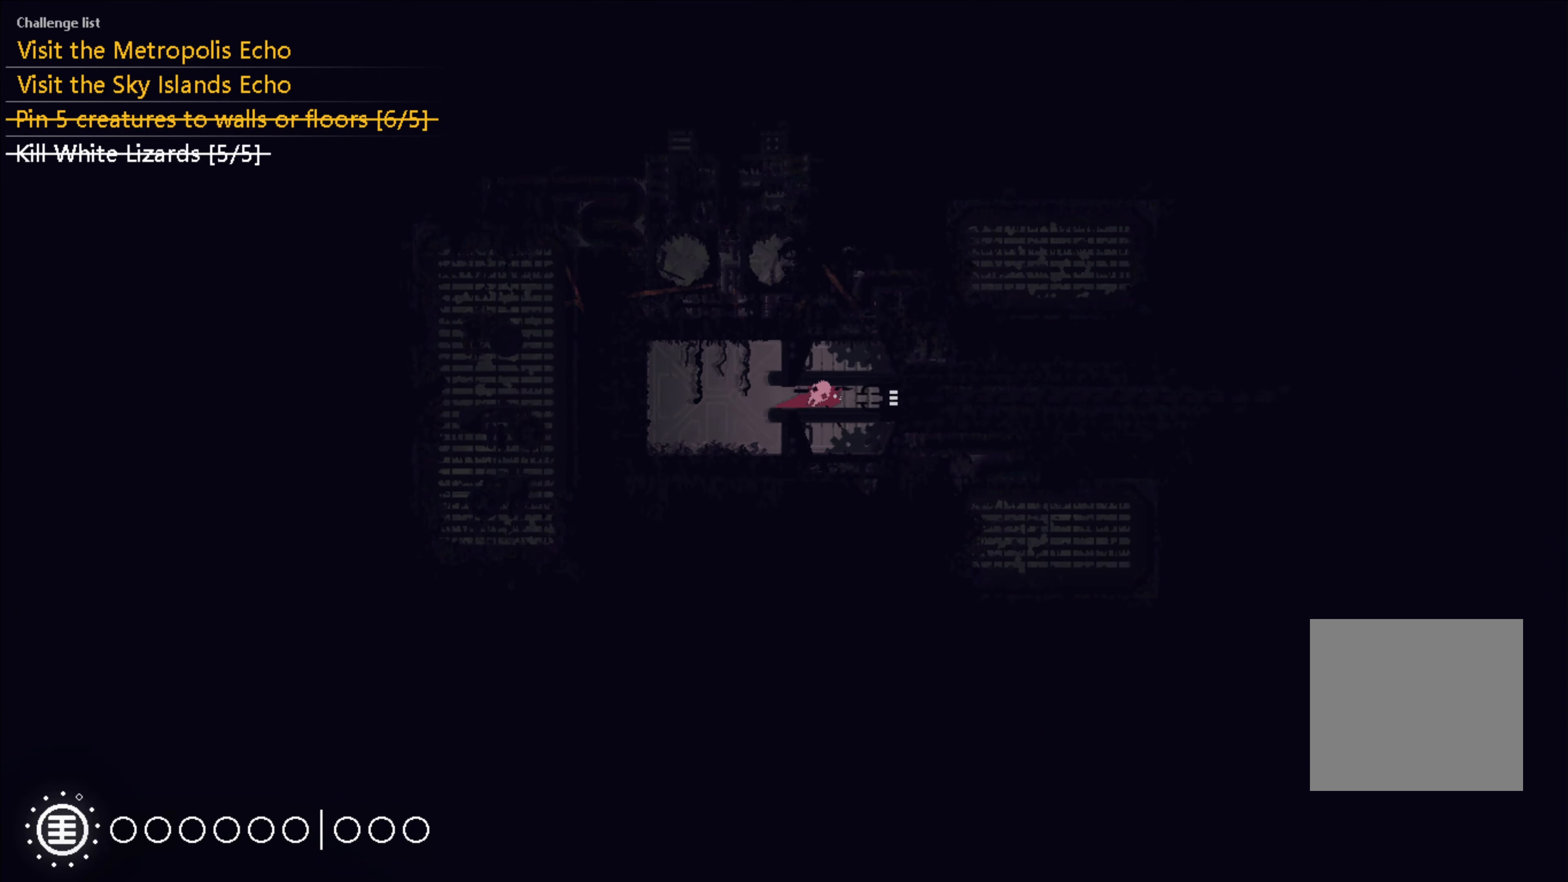
{"buttons": [], "left_stick": "right", "right_stick": "center", "events": [[200, "A", "down"], [317, "A", "up"]]}
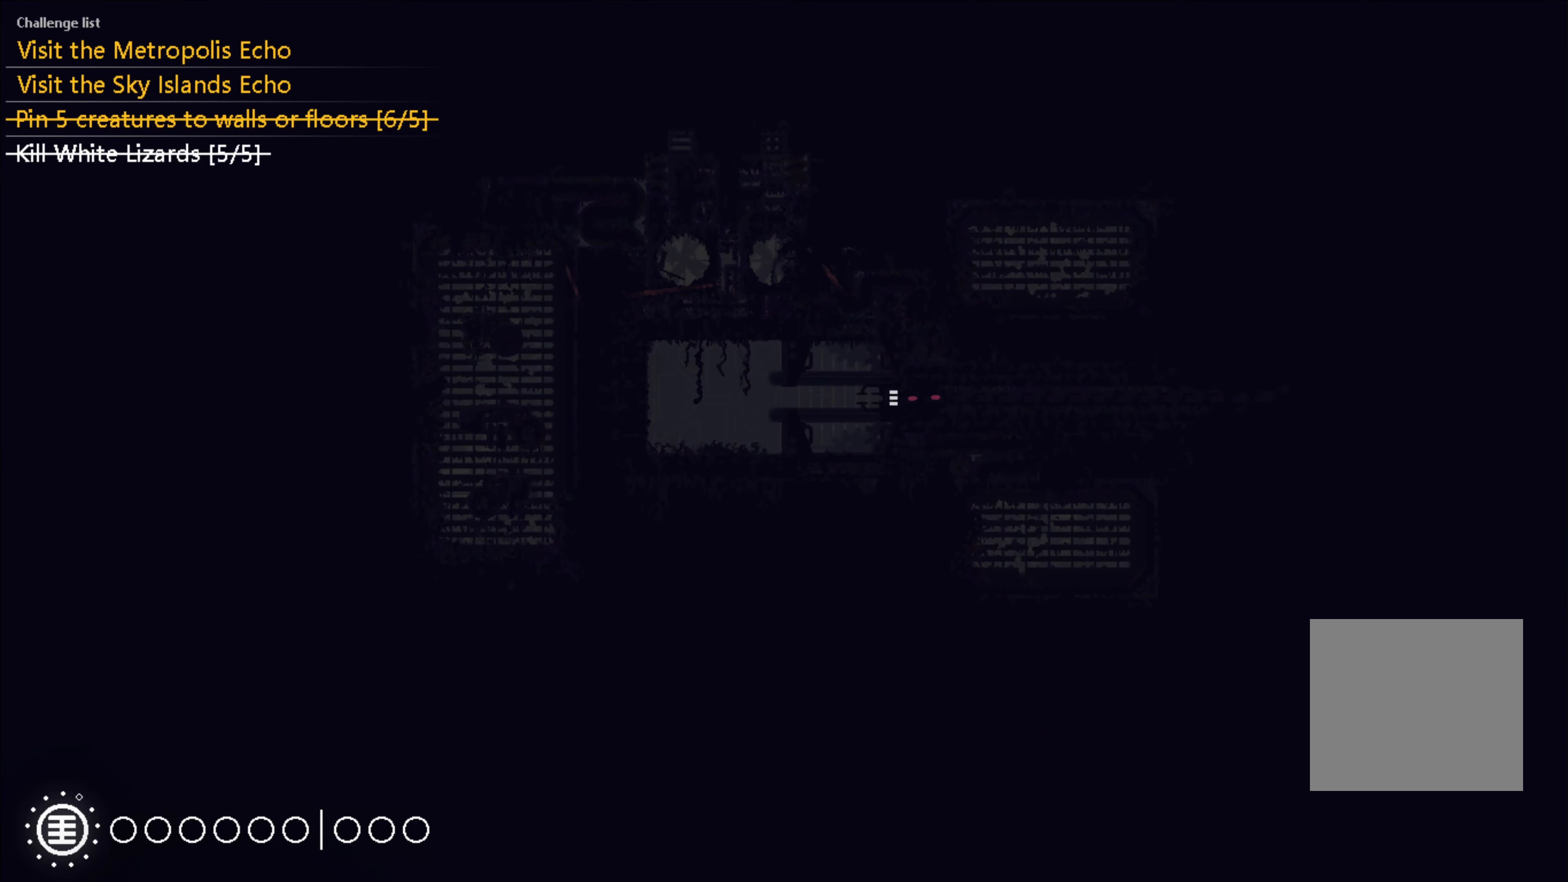
{"buttons": [], "left_stick": "center", "right_stick": "center", "events": [[450, "left_stick", "center"]]}
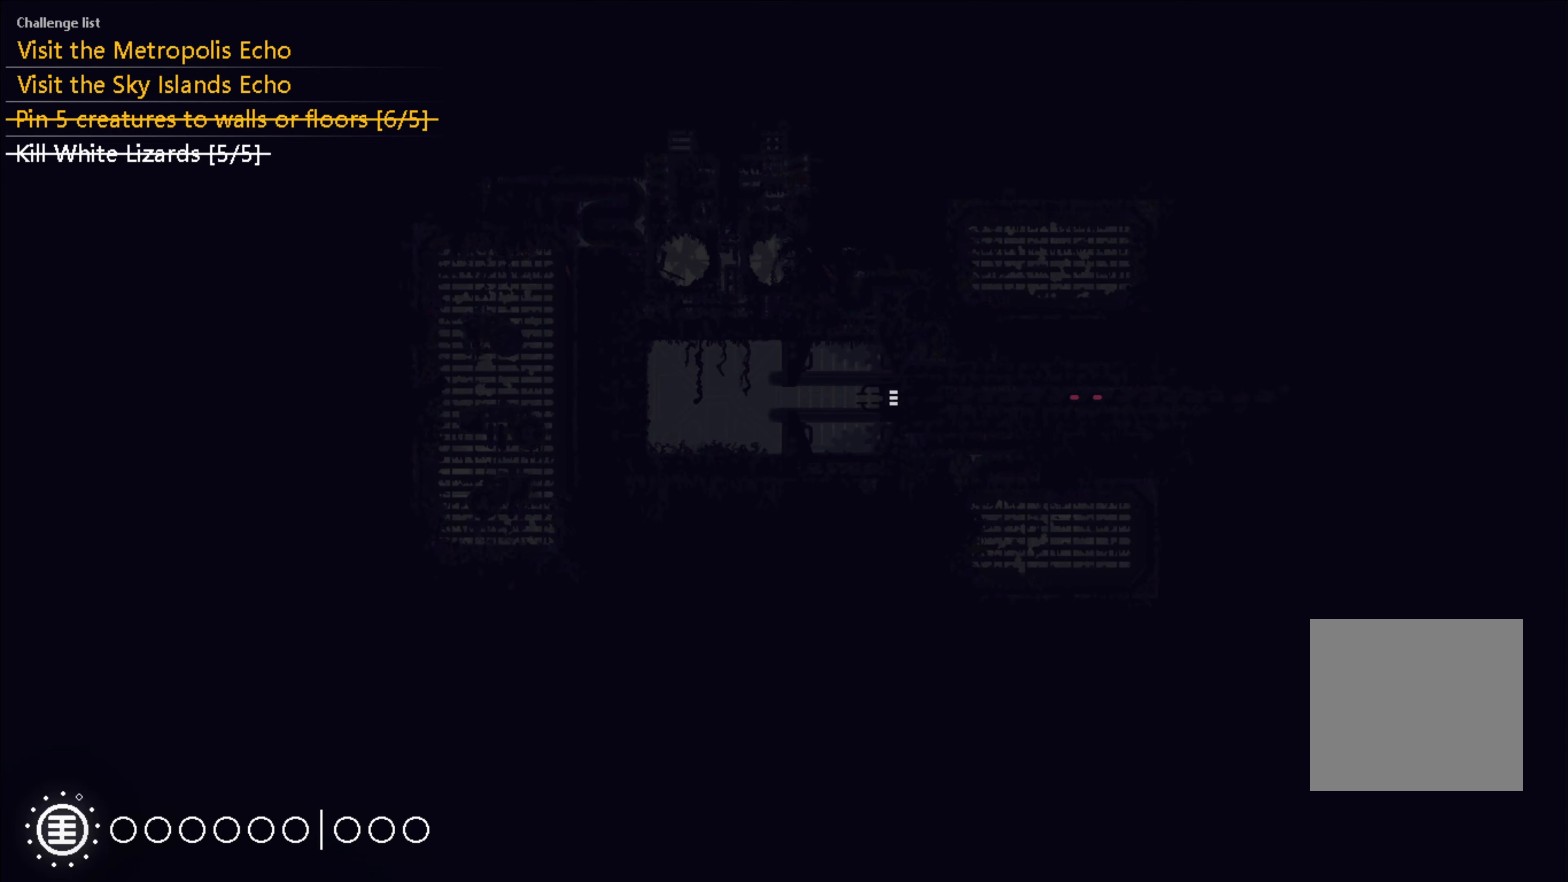
{"buttons": [], "left_stick": "center", "right_stick": "center", "events": []}
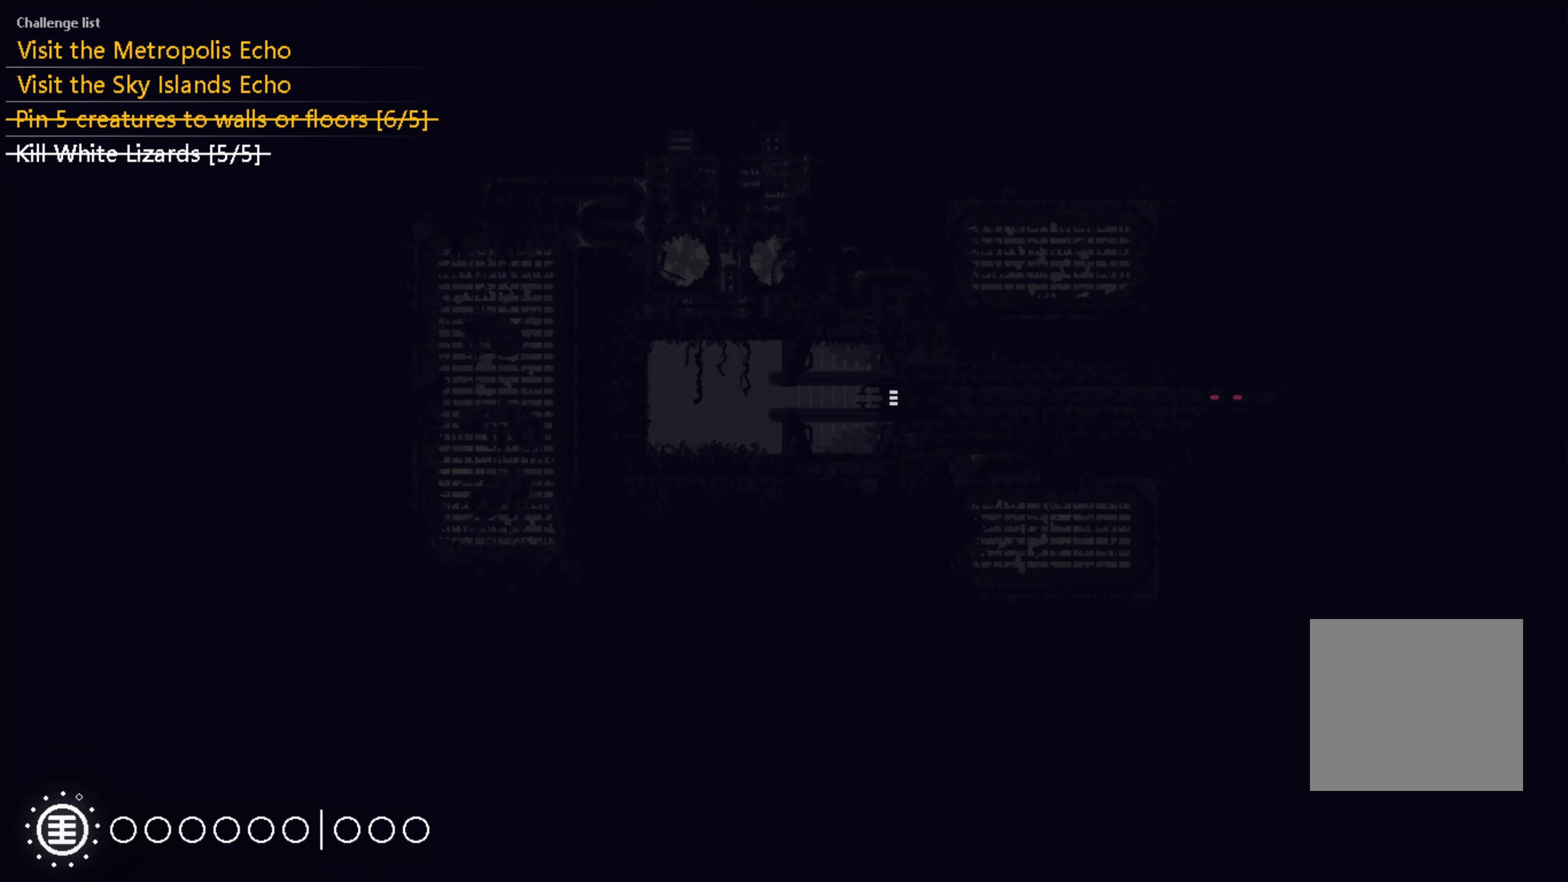
{"buttons": [], "left_stick": "center", "right_stick": "center", "events": []}
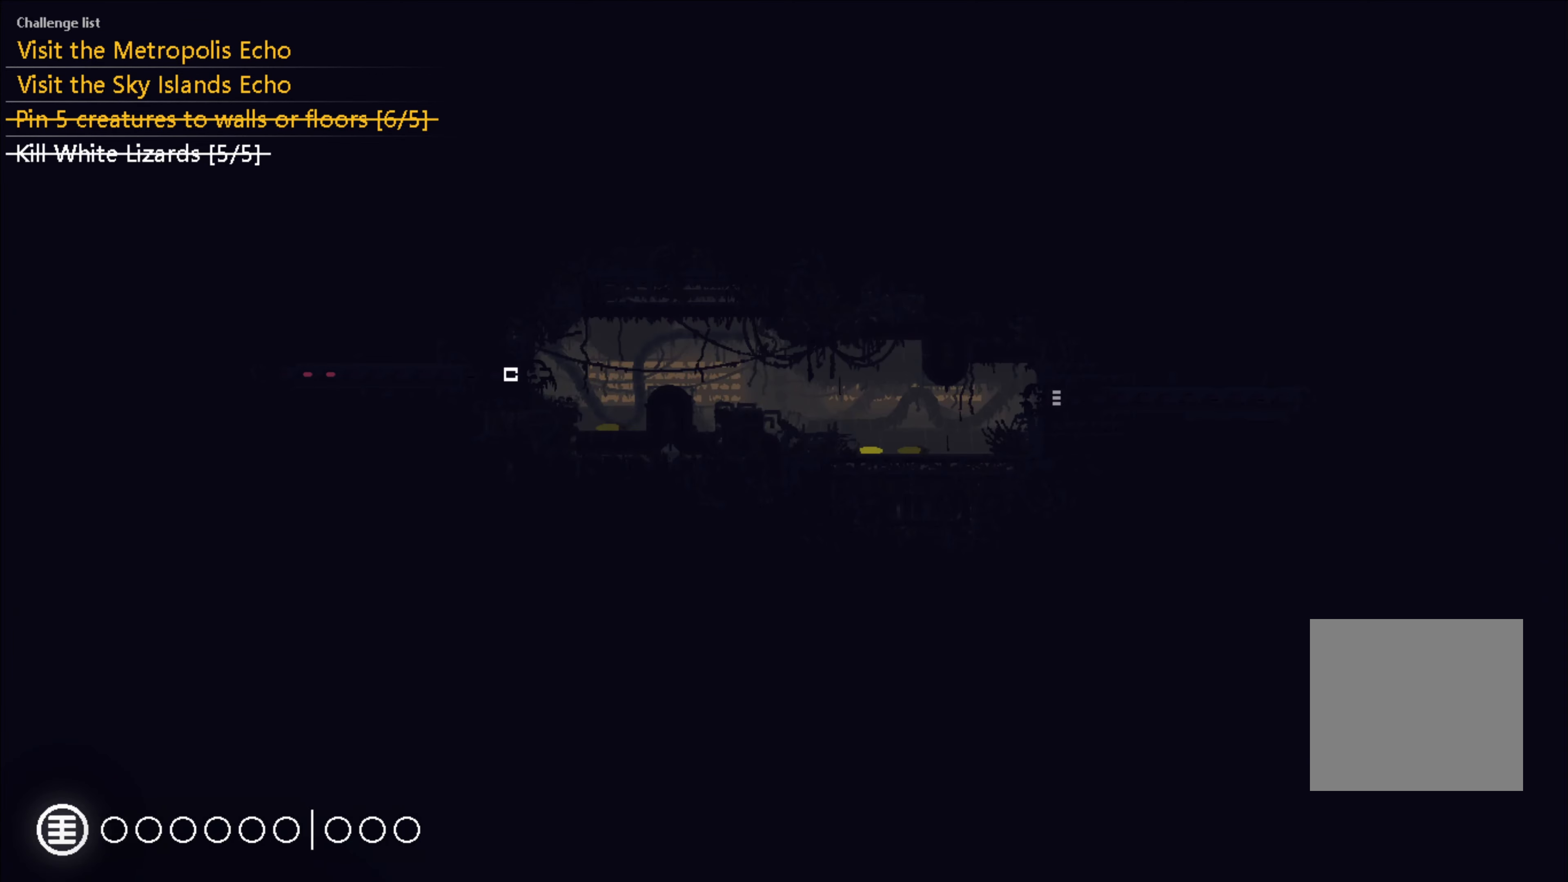
{"buttons": [], "left_stick": "right", "right_stick": "center", "events": [[217, "left_stick", "right"]]}
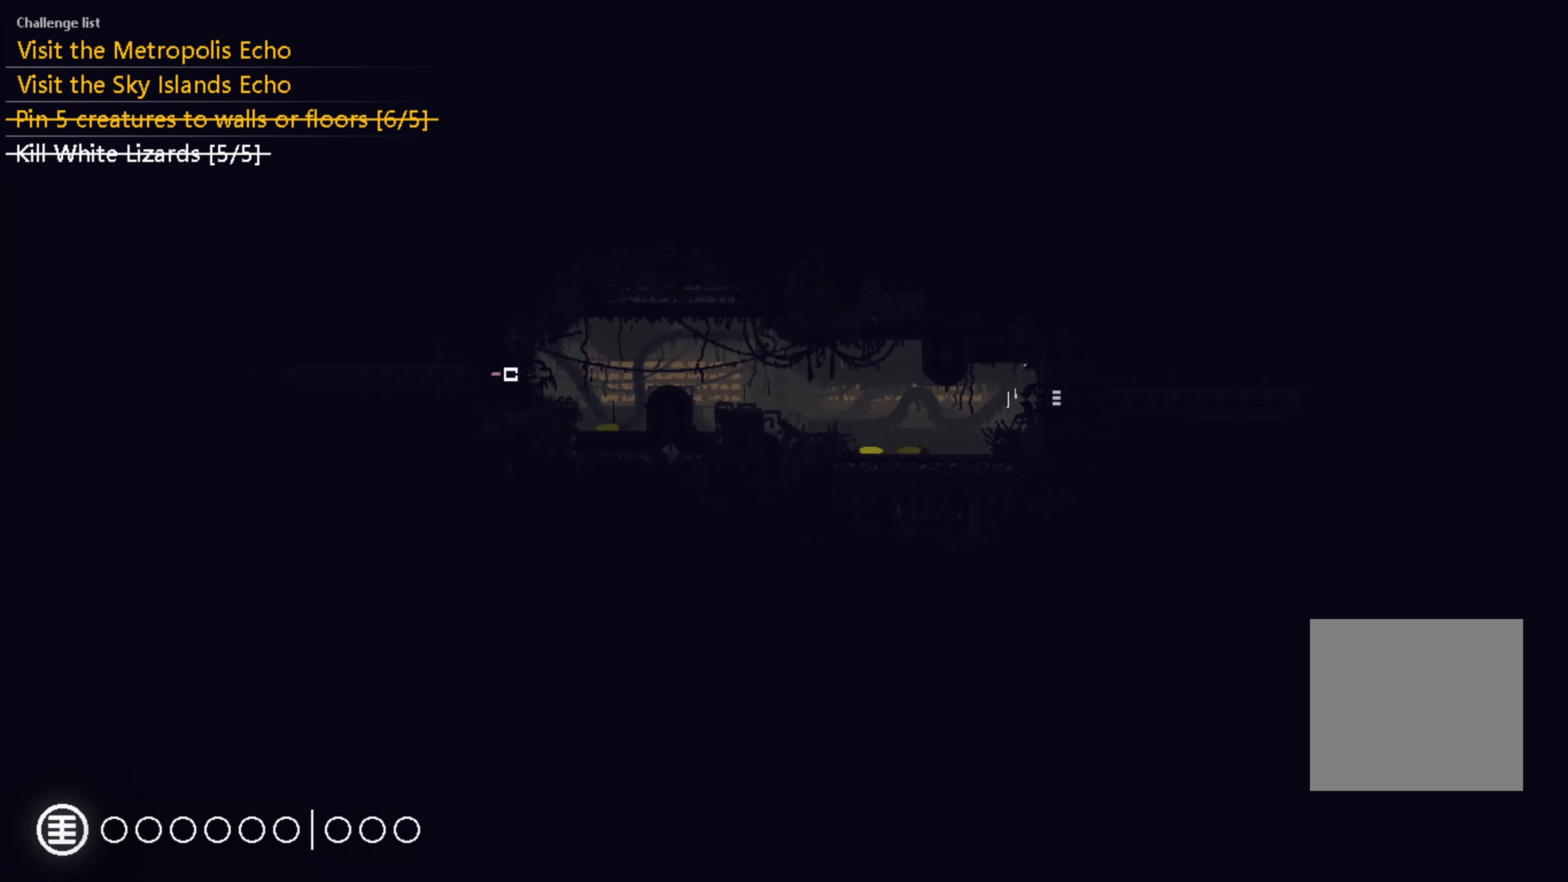
{"buttons": [], "left_stick": "up-right", "right_stick": "center", "events": [[333, "left_stick", "up-right"]]}
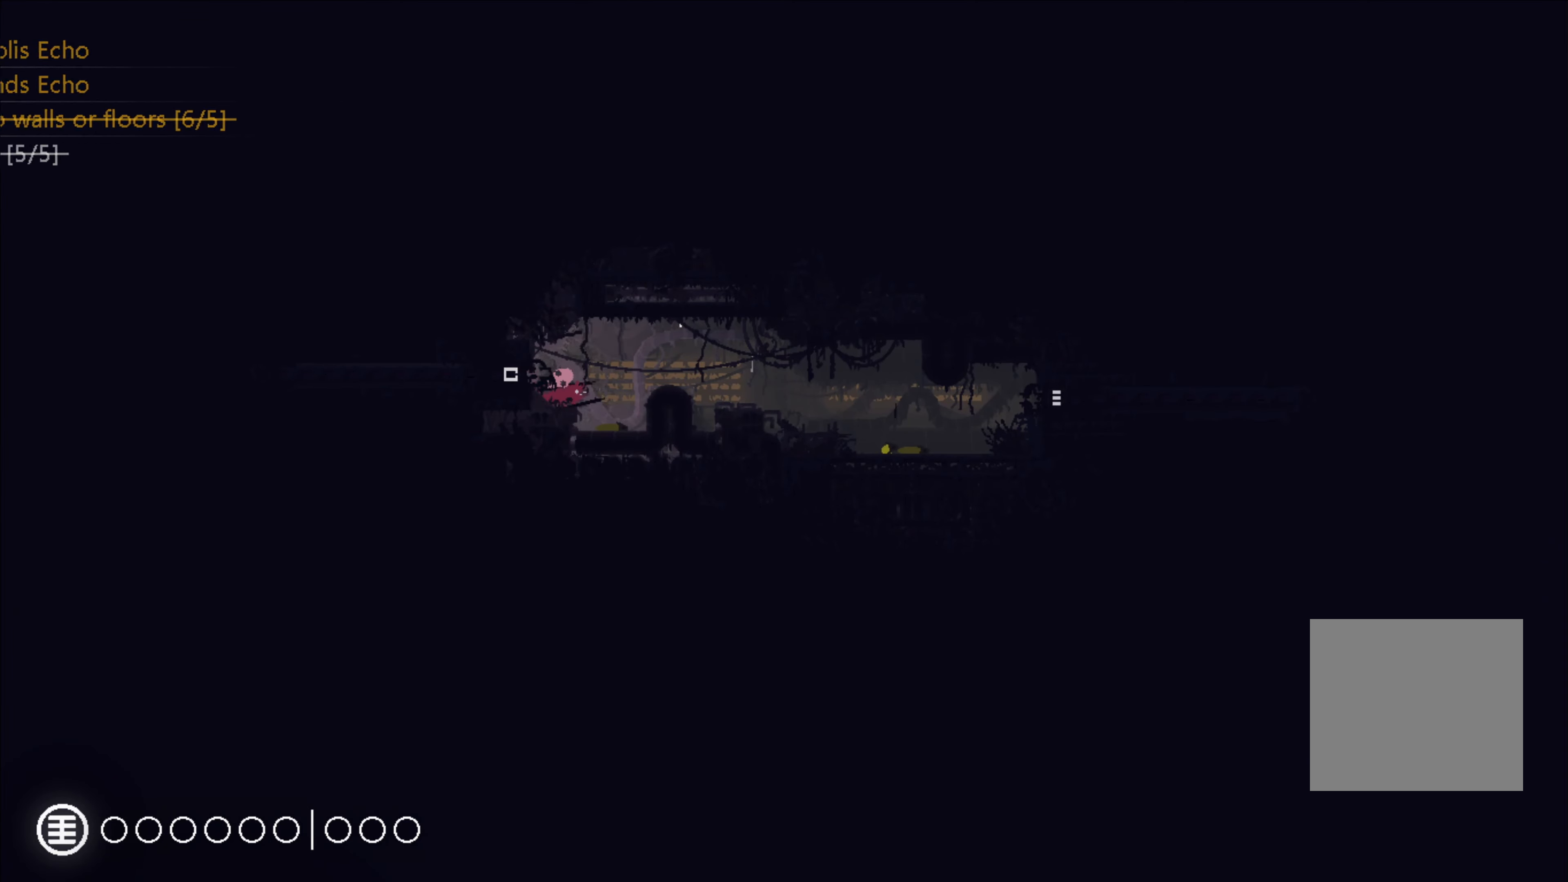
{"buttons": [], "left_stick": "right", "right_stick": "center", "events": [[83, "left_stick", "center"], [217, "B", "down"], [283, "B", "up"], [400, "left_stick", "right"]]}
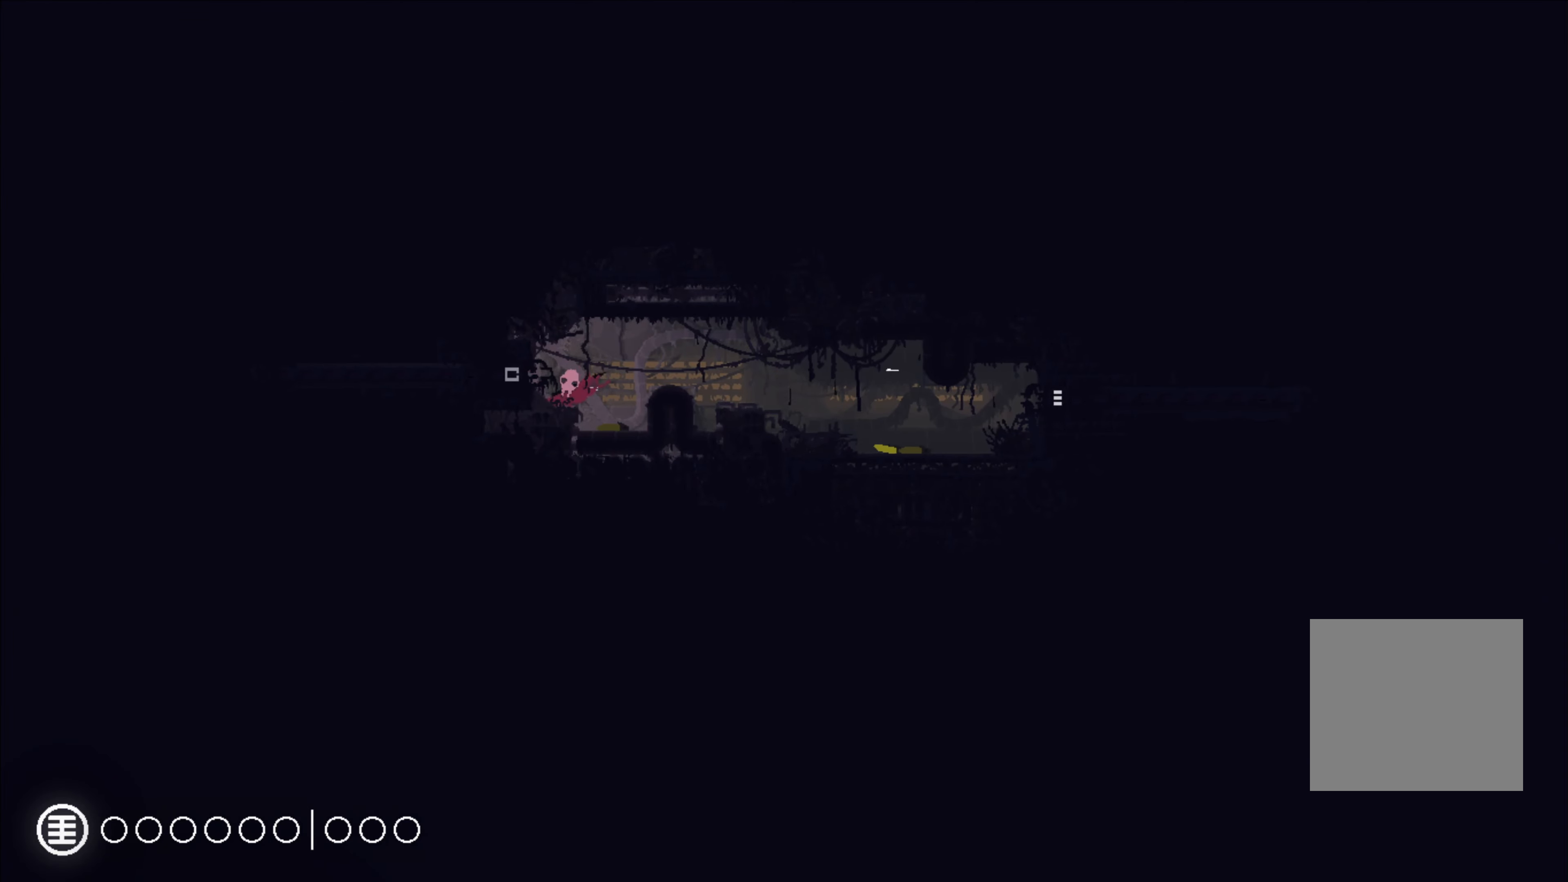
{"buttons": ["X"], "left_stick": "center", "right_stick": "center", "events": [[67, "left_stick", "center"], [233, "X", "down"], [350, "X", "up"], [484, "X", "down"]]}
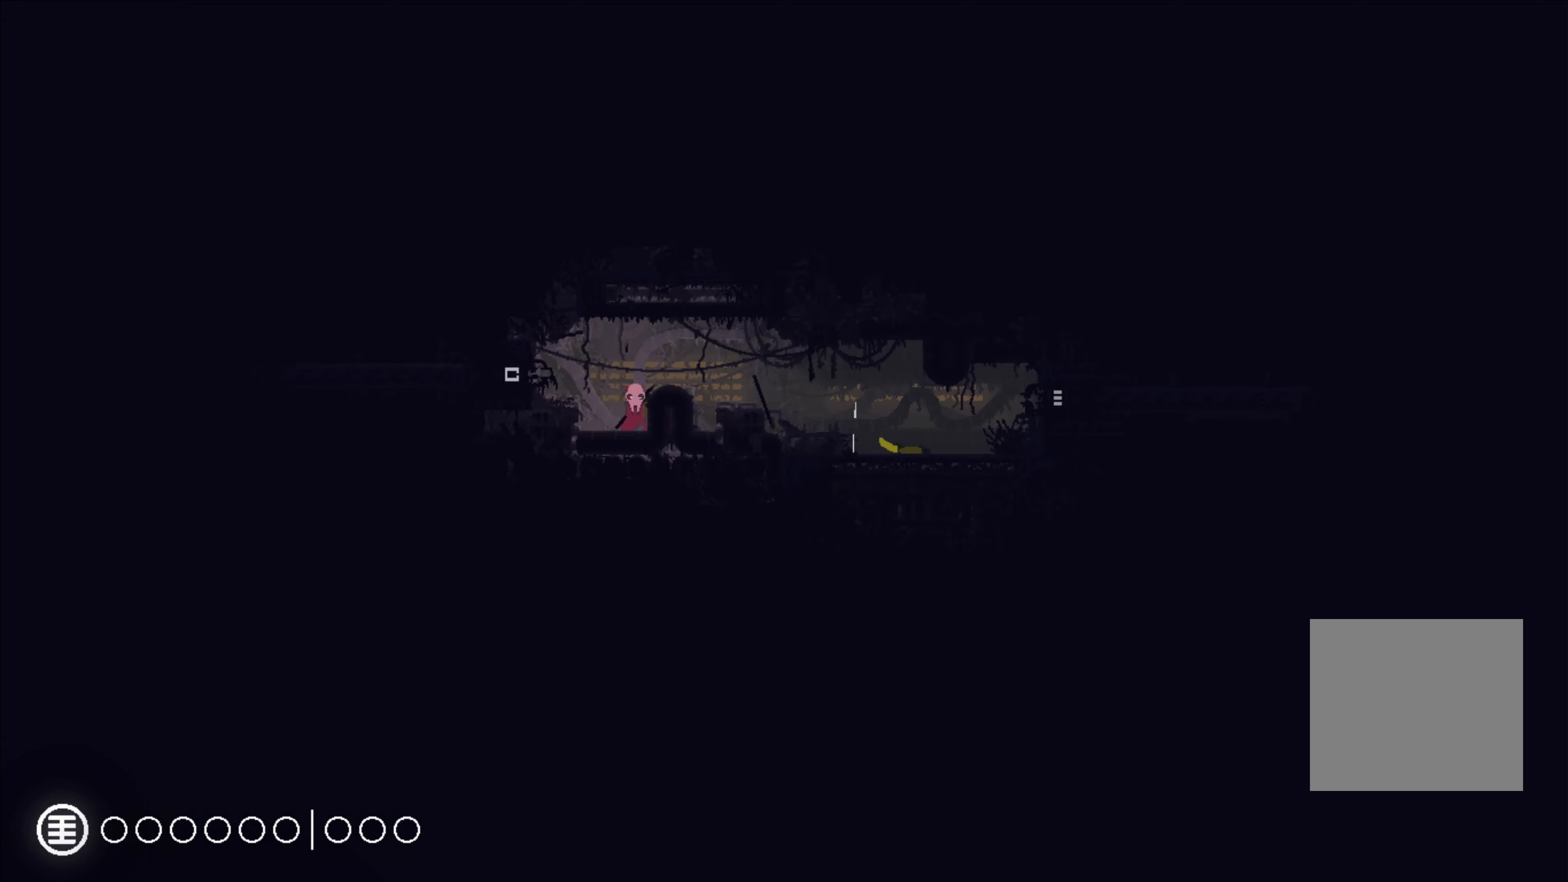
{"buttons": ["X"], "left_stick": "center", "right_stick": "center", "events": []}
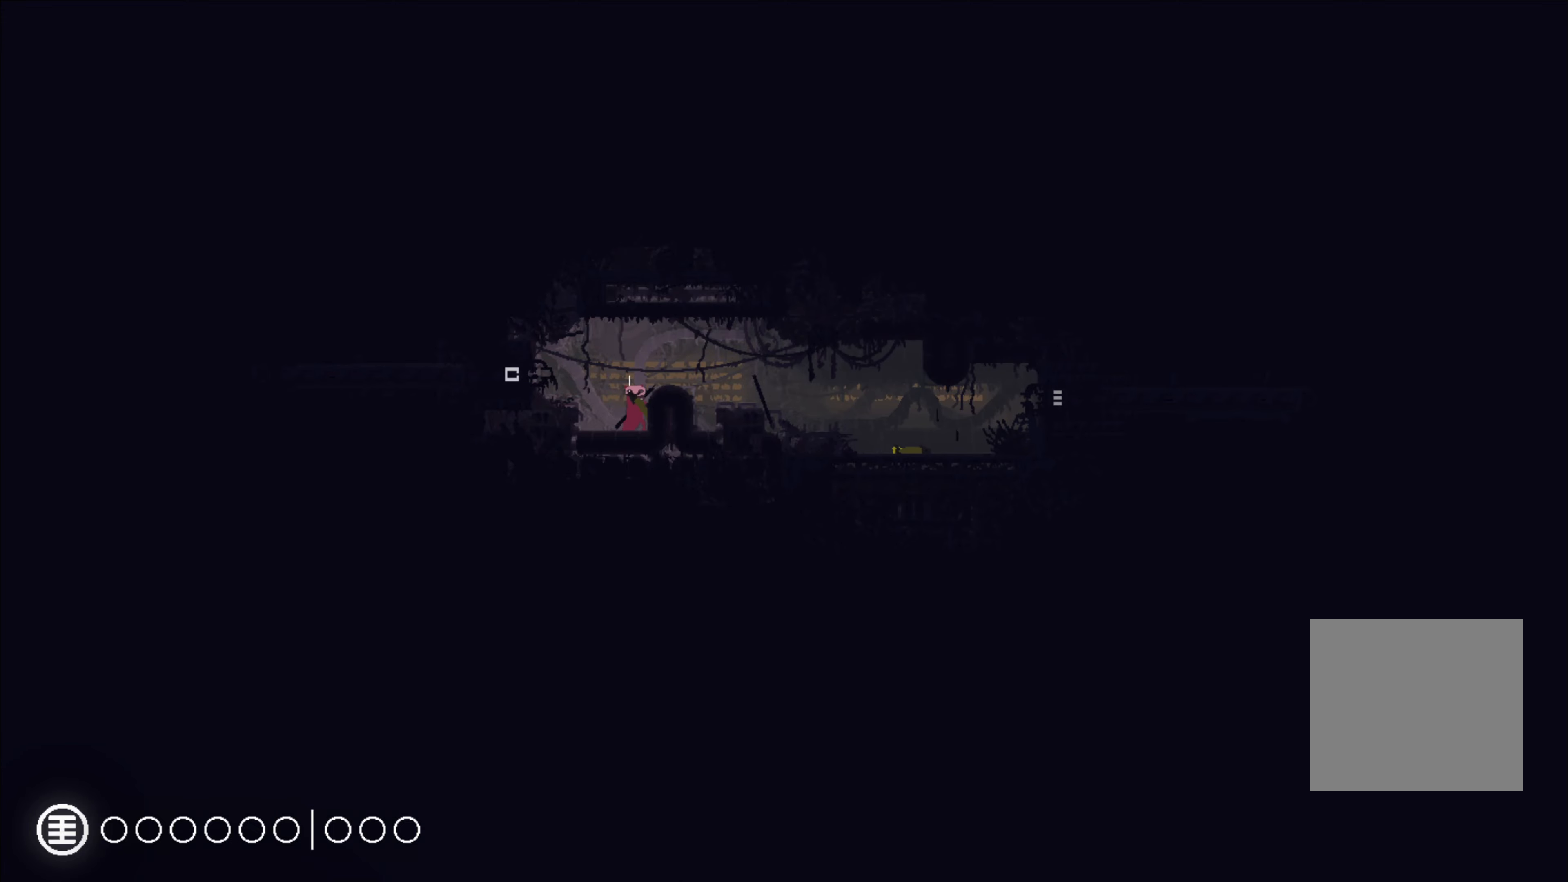
{"buttons": ["X"], "left_stick": "center", "right_stick": "center", "events": []}
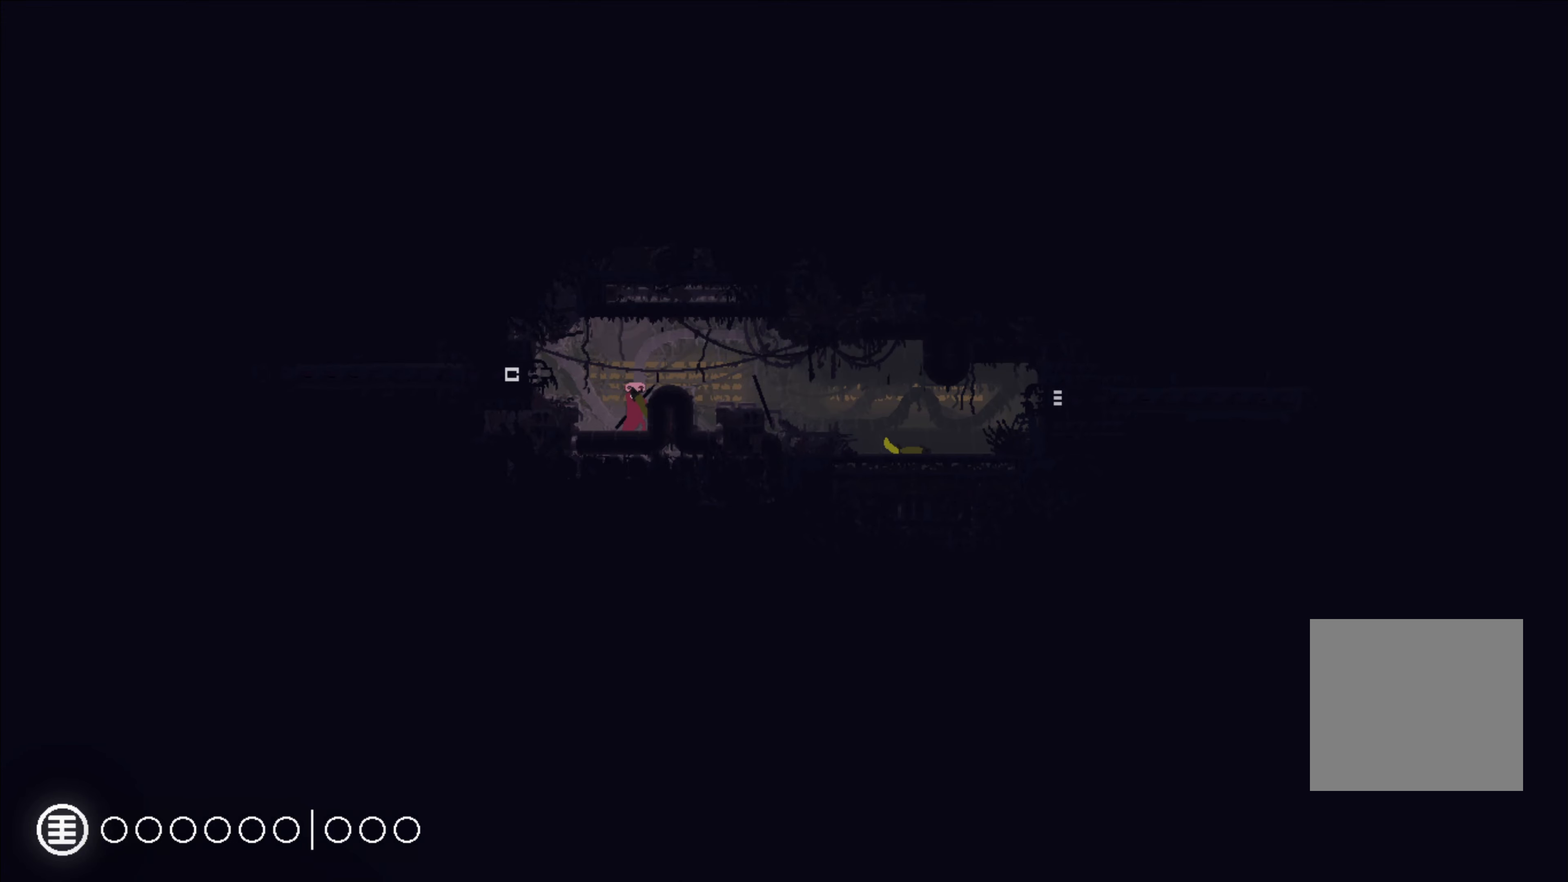
{"buttons": ["X"], "left_stick": "center", "right_stick": "center", "events": []}
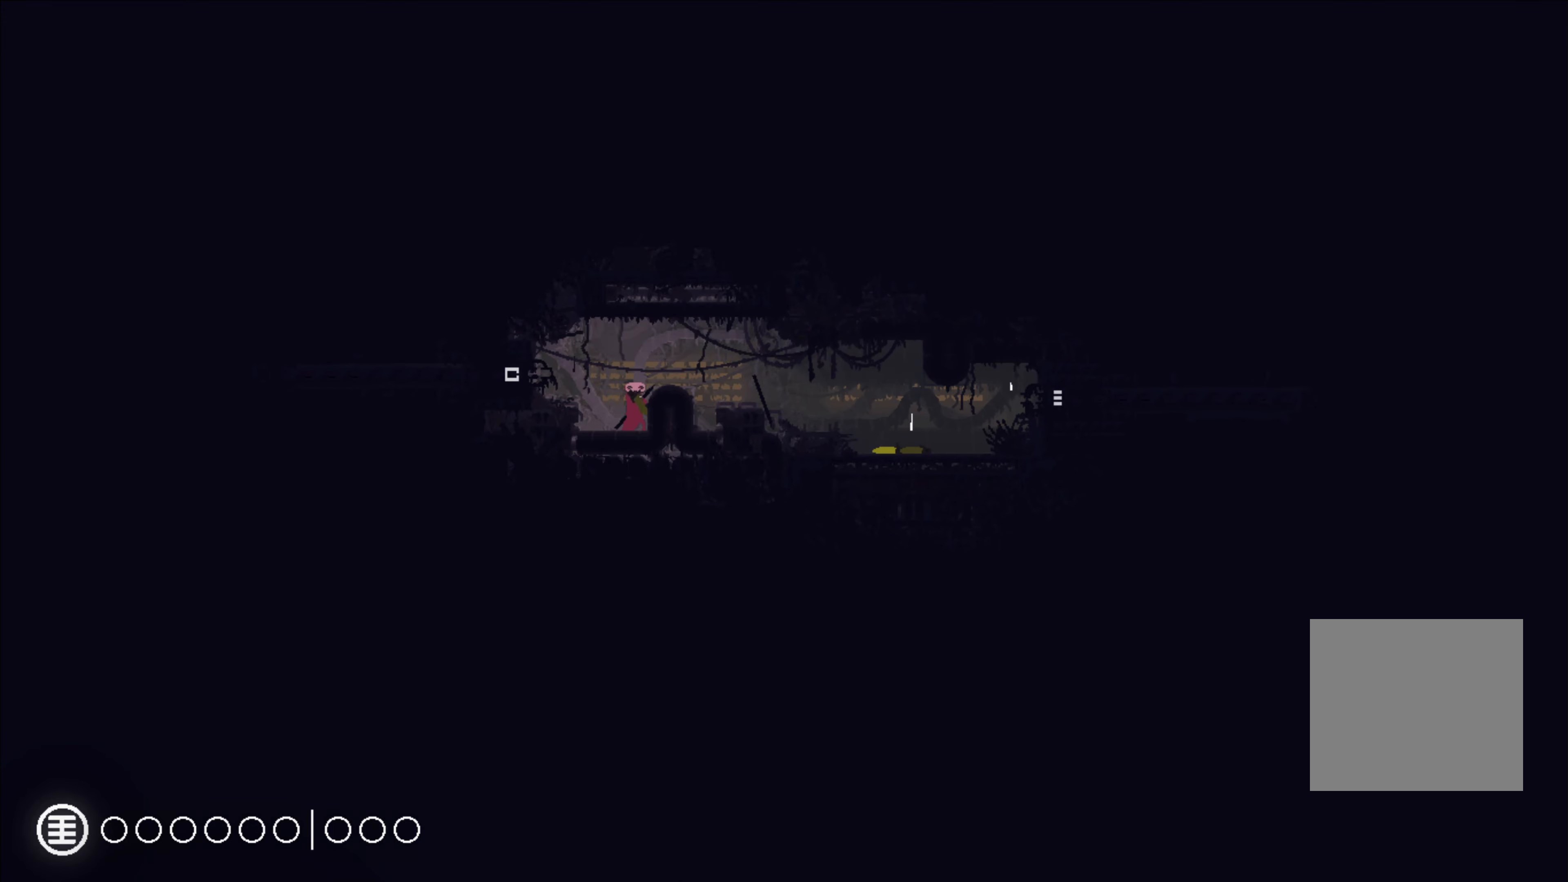
{"buttons": ["X"], "left_stick": "center", "right_stick": "center", "events": []}
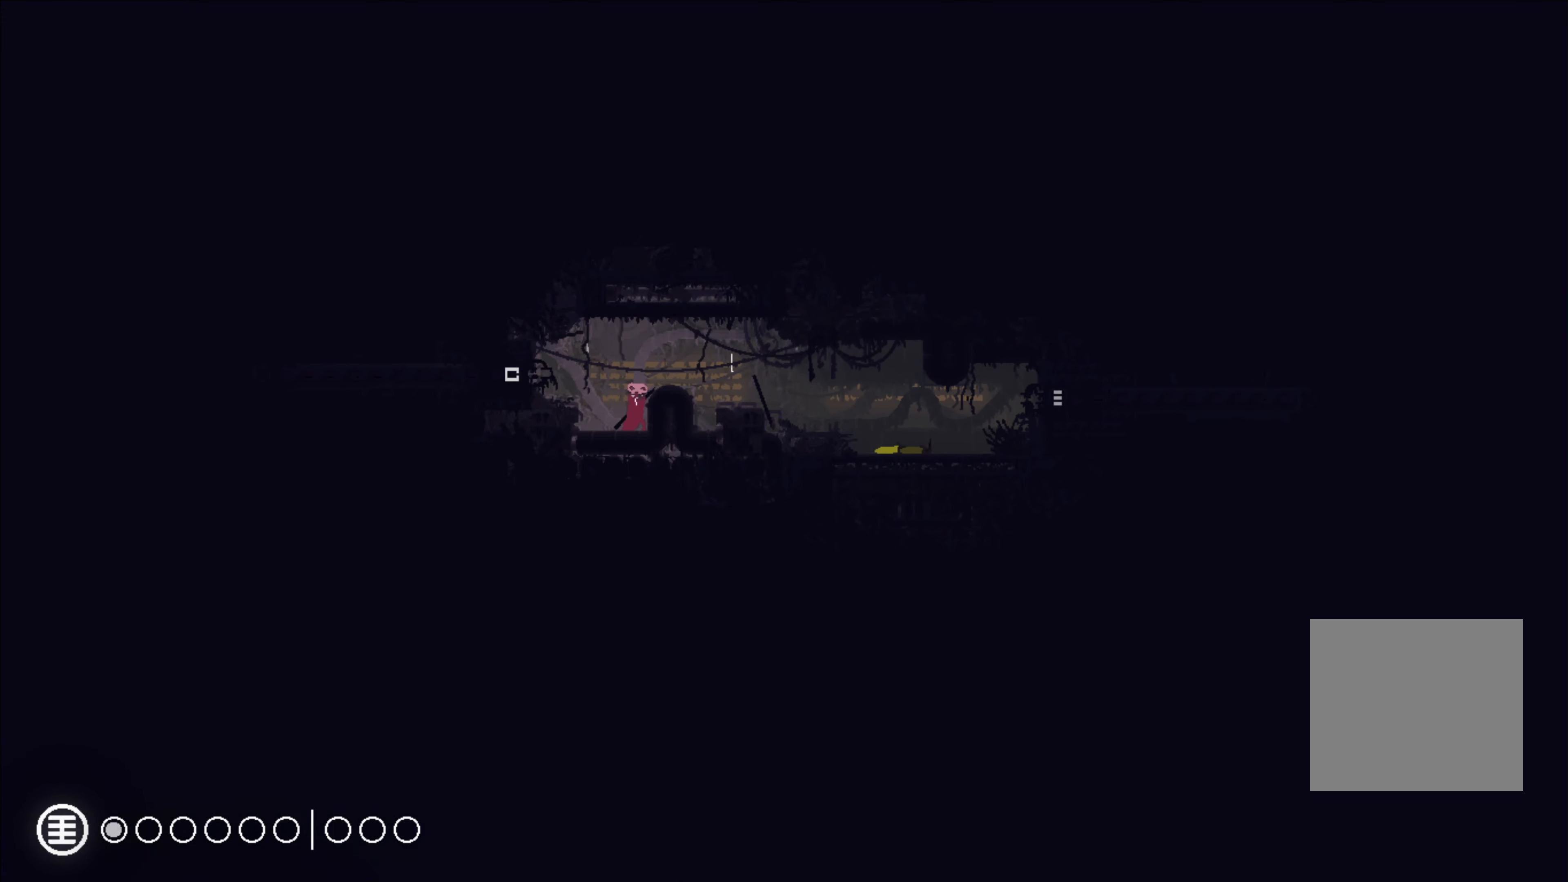
{"buttons": [], "left_stick": "right", "right_stick": "center", "events": [[134, "left_stick", "right"], [150, "A", "down"], [217, "X", "up"], [284, "A", "up"]]}
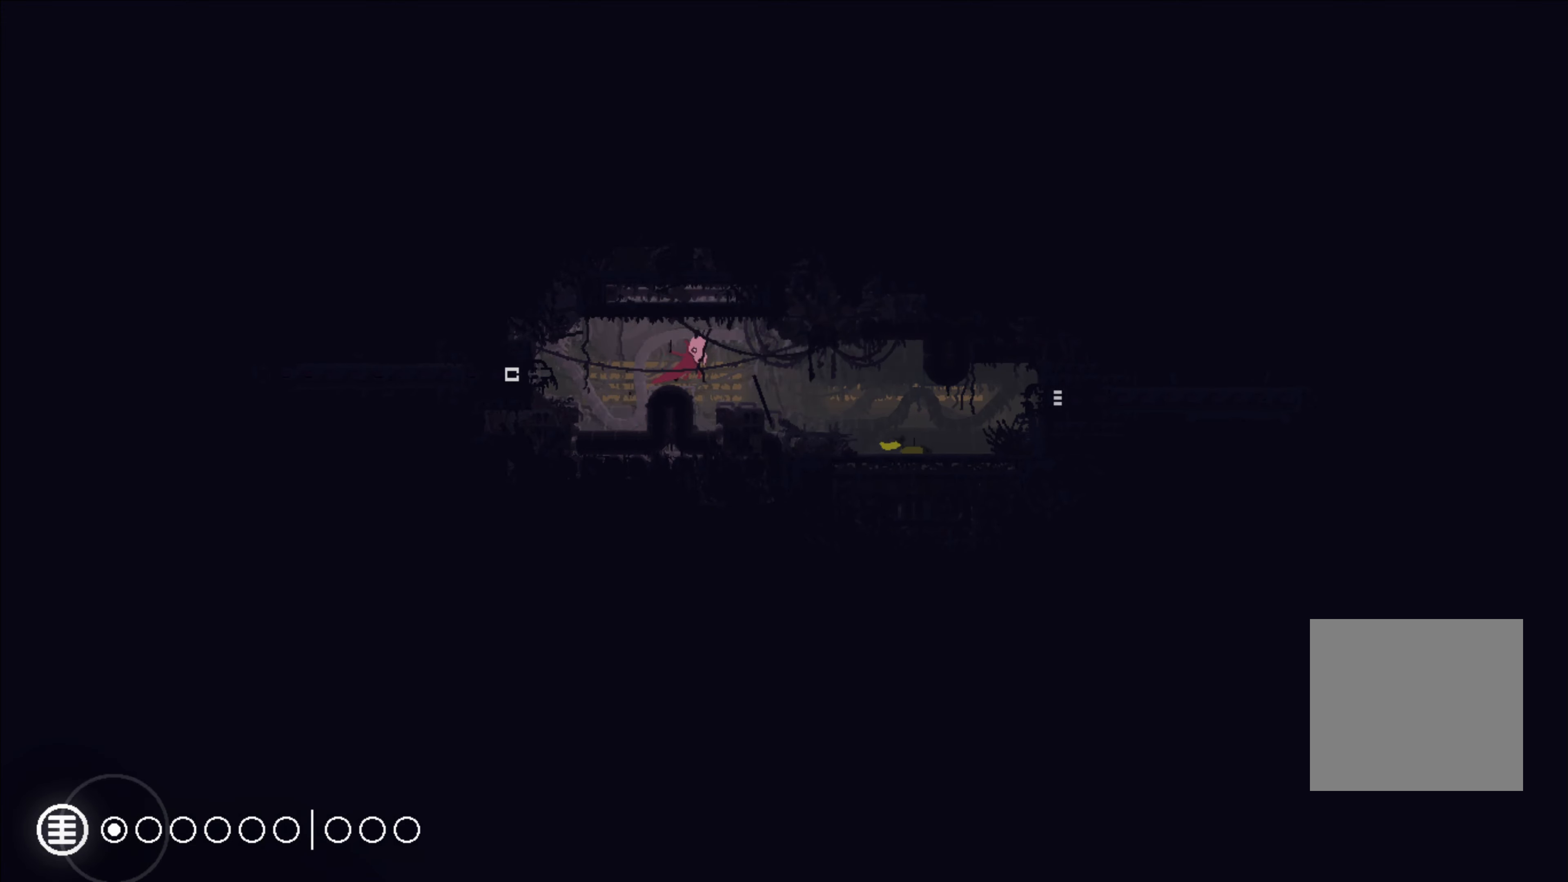
{"buttons": [], "left_stick": "right", "right_stick": "center", "events": []}
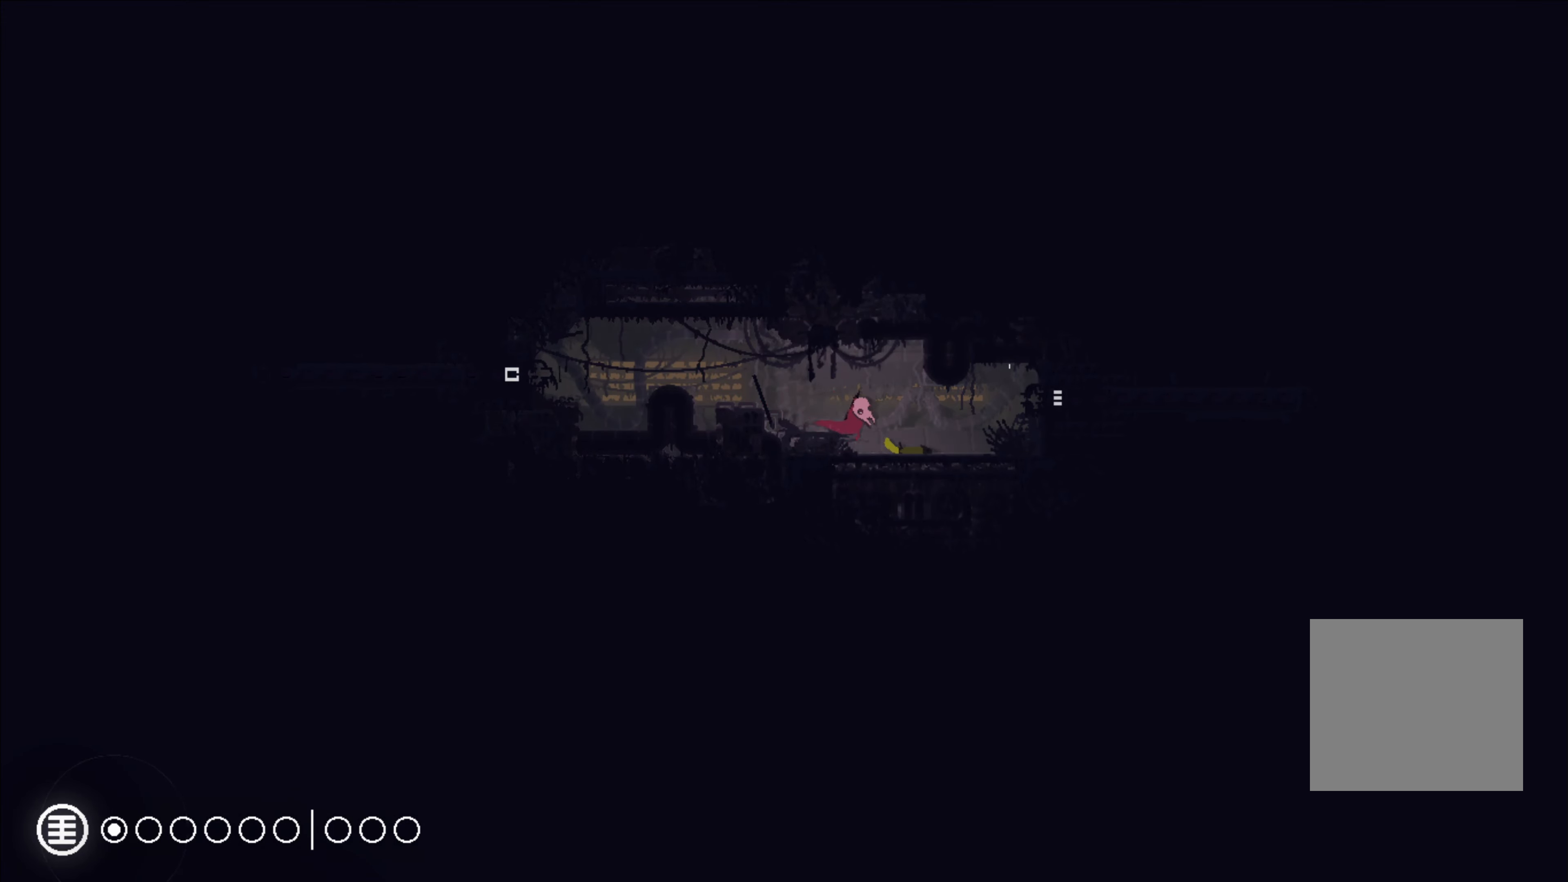
{"buttons": ["X"], "left_stick": "center", "right_stick": "center", "events": [[50, "X", "down"], [50, "left_stick", "center"]]}
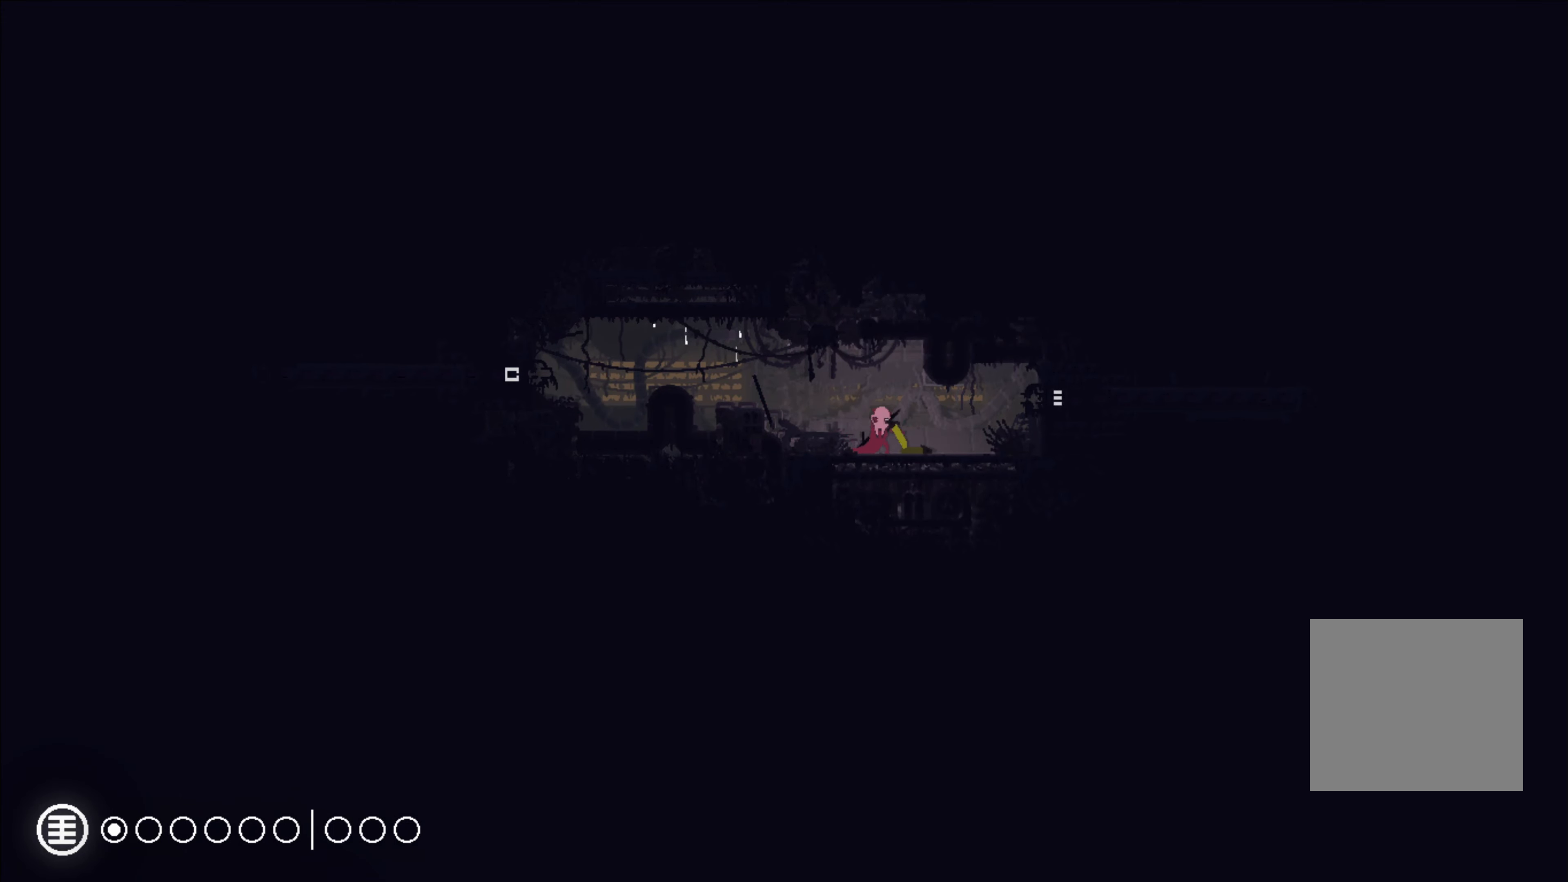
{"buttons": ["X"], "left_stick": "center", "right_stick": "center", "events": []}
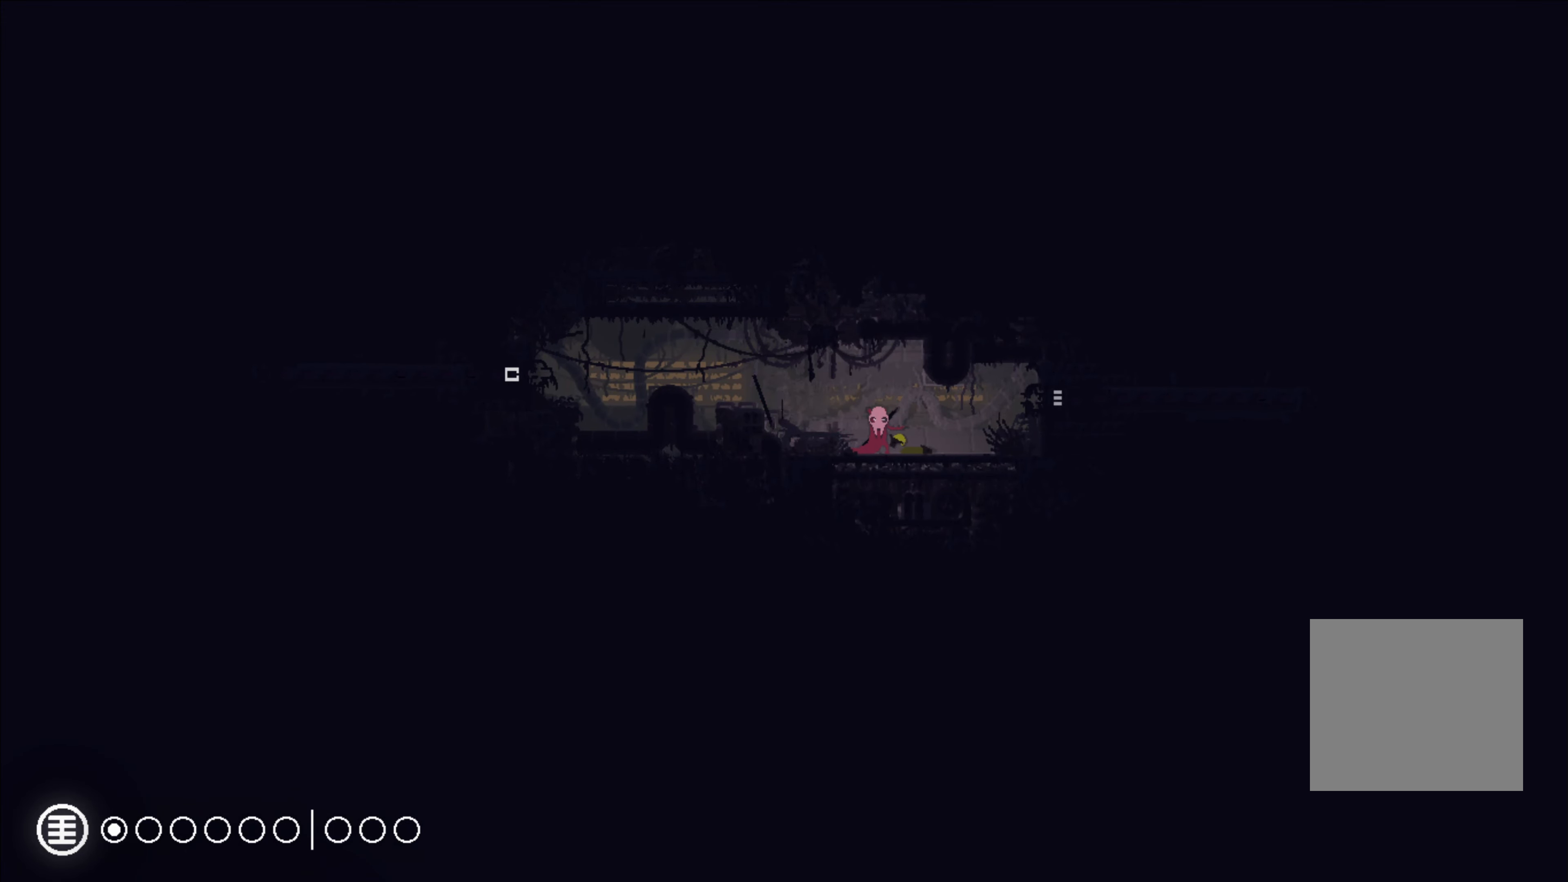
{"buttons": ["X"], "left_stick": "center", "right_stick": "center", "events": []}
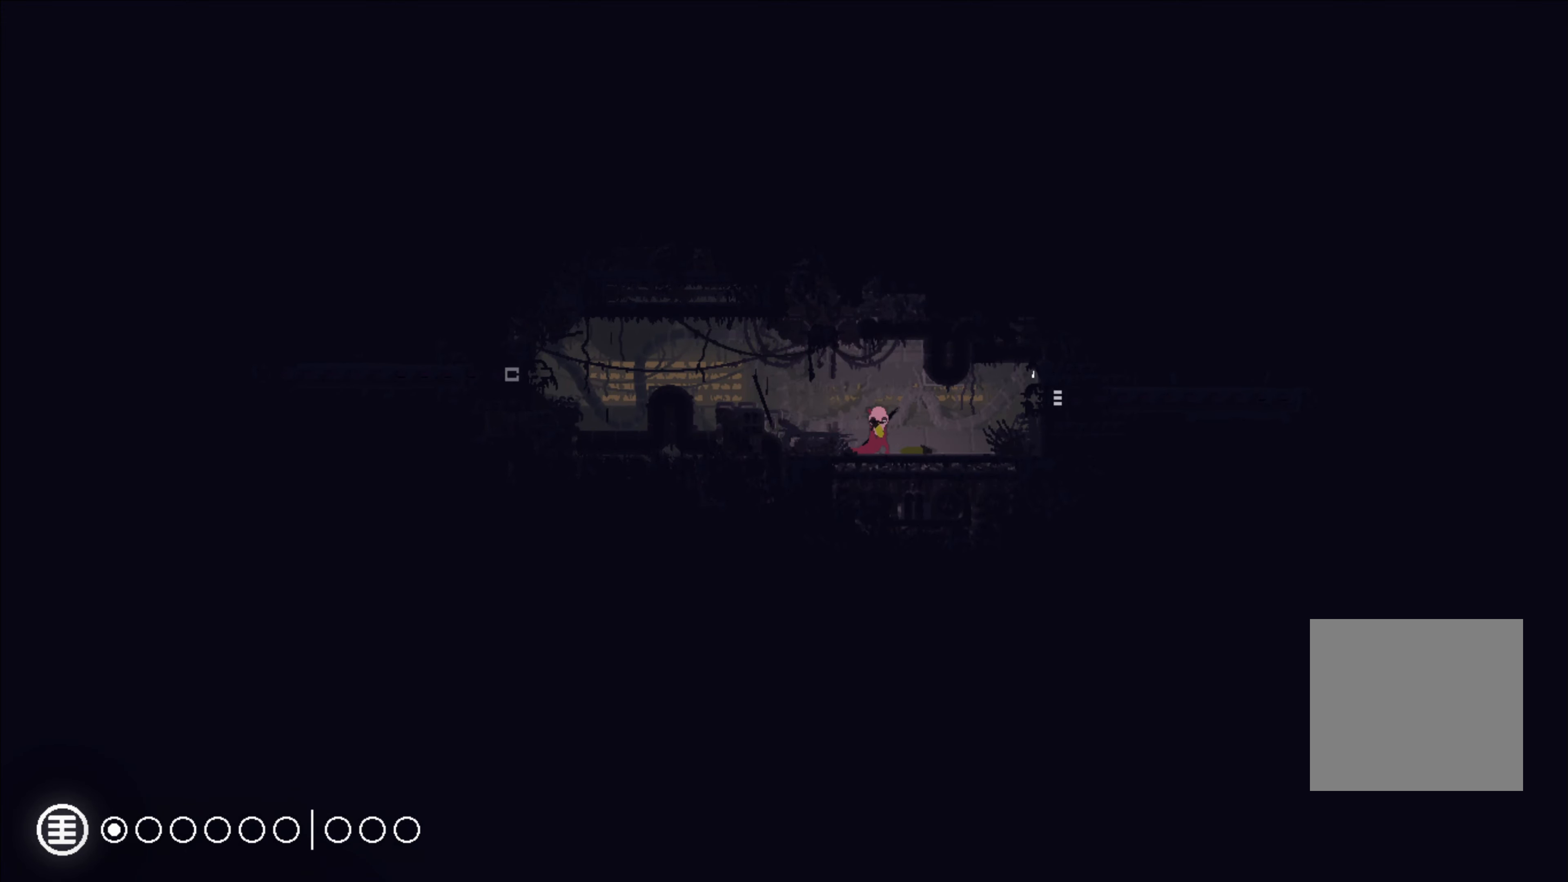
{"buttons": [], "left_stick": "center", "right_stick": "center", "events": [[483, "X", "up"]]}
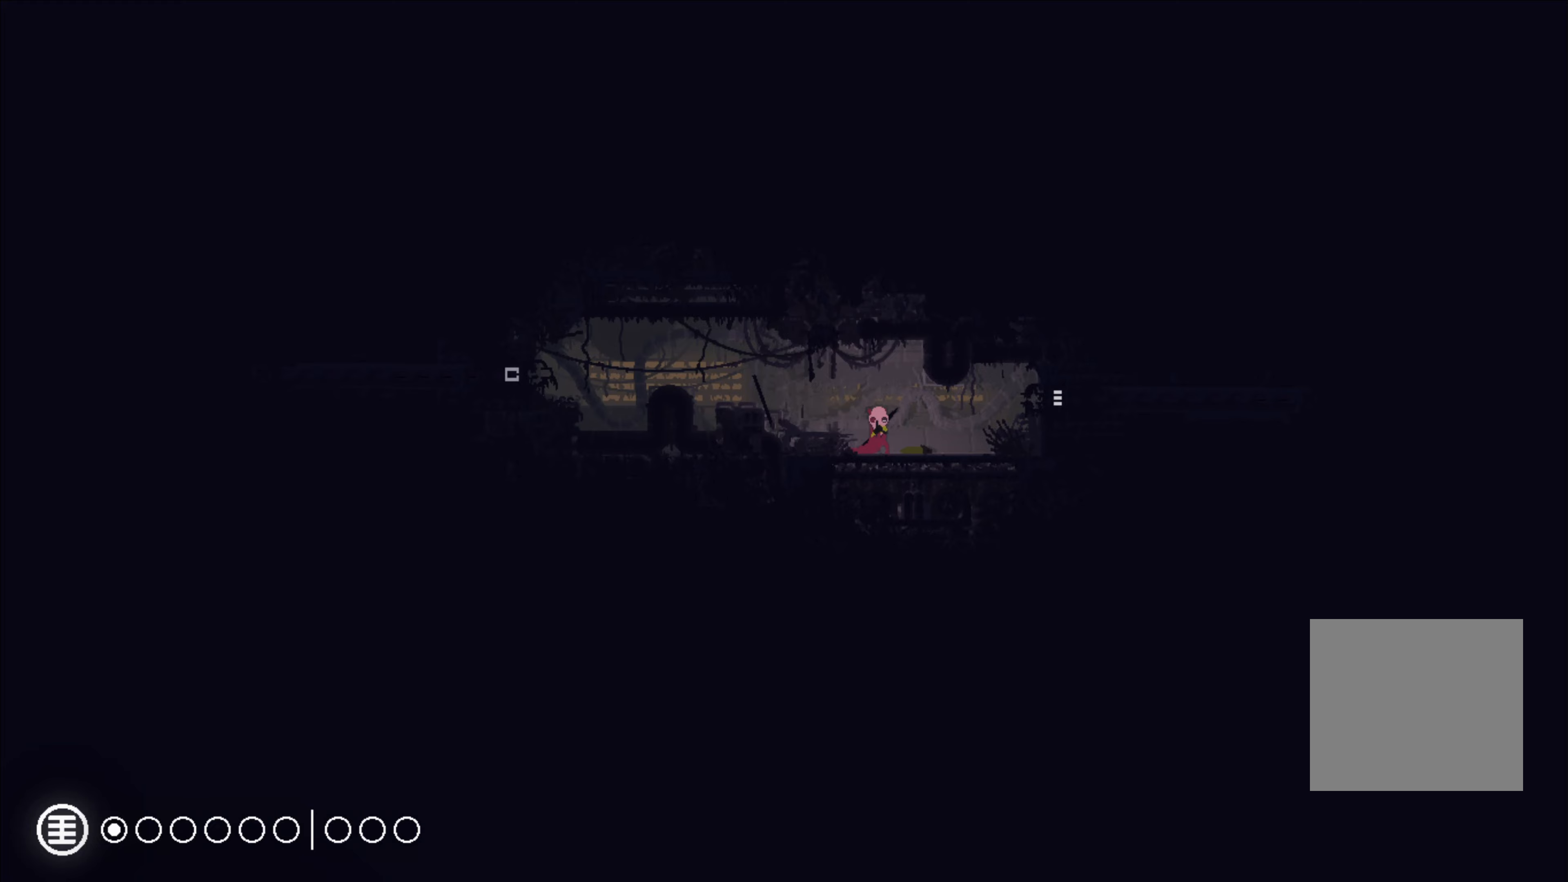
{"buttons": [], "left_stick": "center", "right_stick": "center", "events": [[233, "left_stick", "right"], [400, "left_stick", "center"]]}
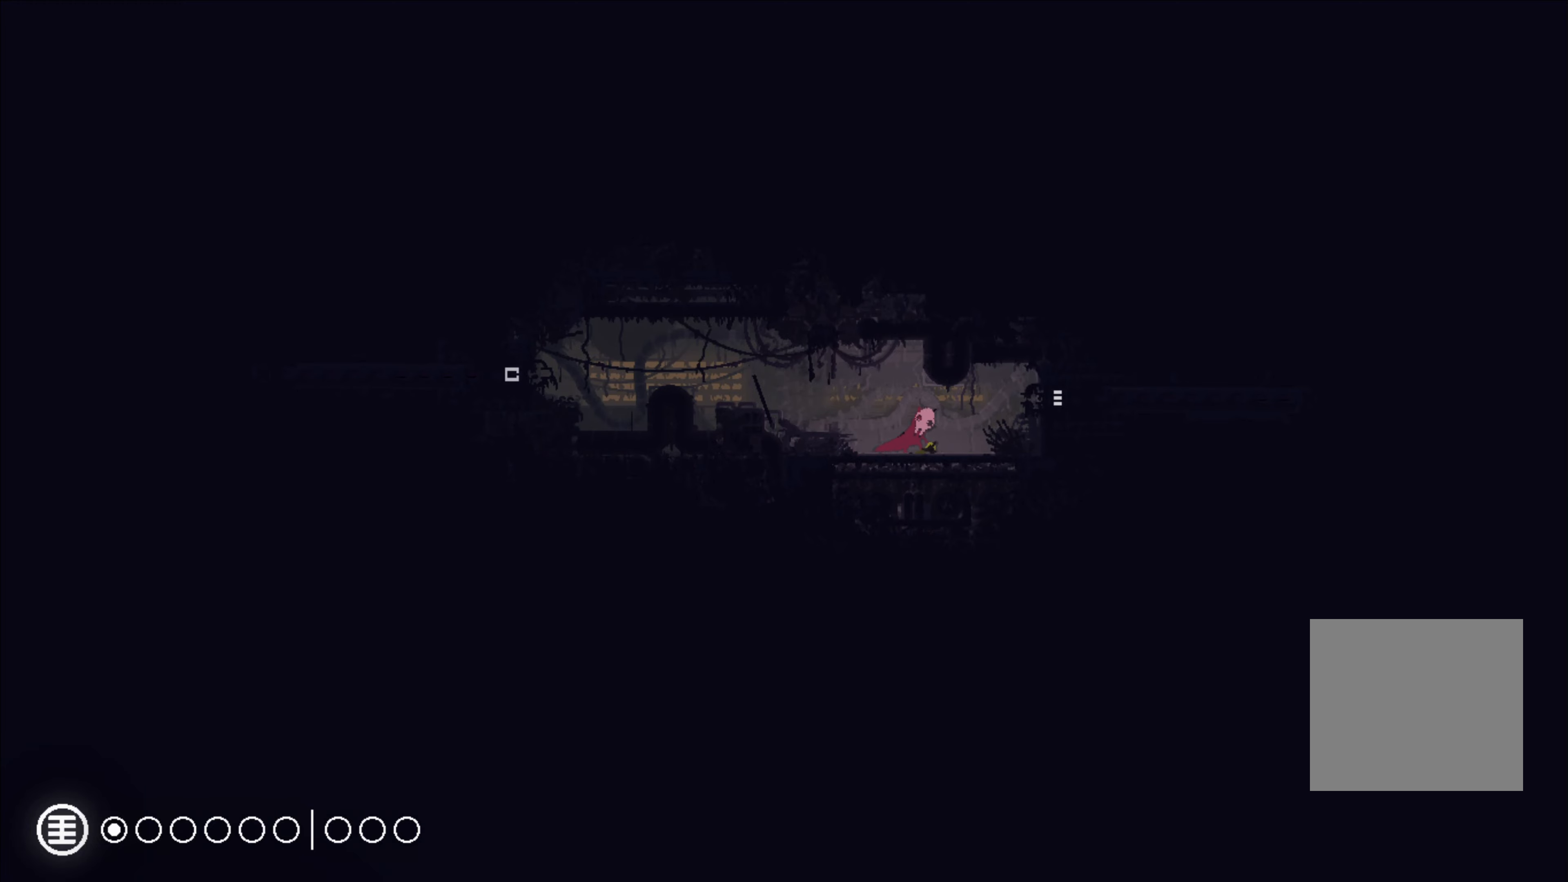
{"buttons": [], "left_stick": "center", "right_stick": "center", "events": [[216, "left_stick", "left"], [366, "B", "down"], [433, "left_stick", "center"], [450, "B", "up"]]}
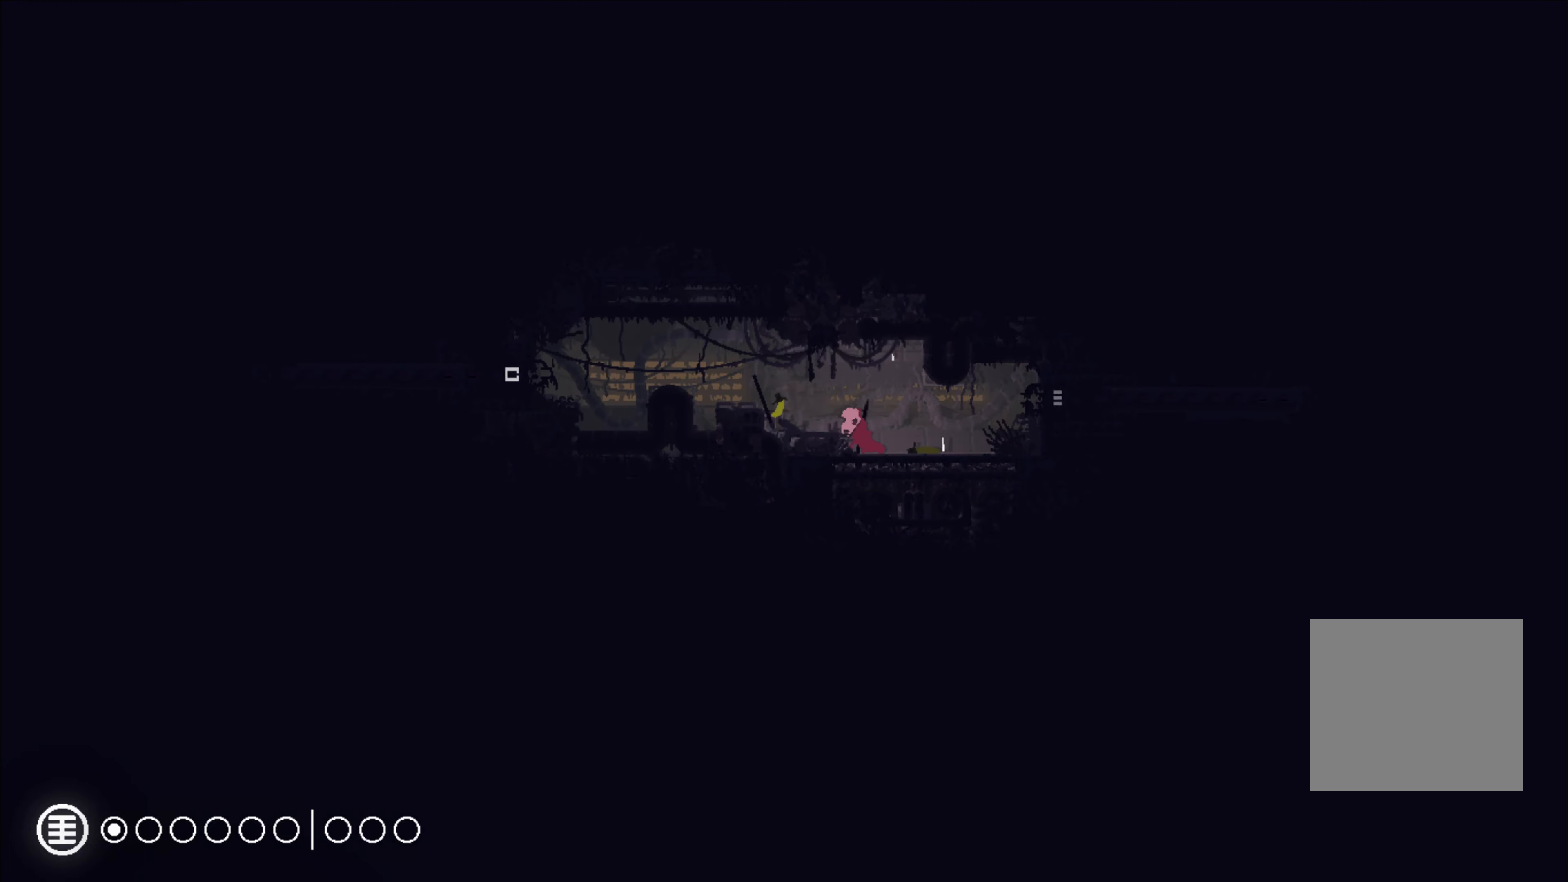
{"buttons": ["X"], "left_stick": "center", "right_stick": "center", "events": [[100, "left_stick", "right"], [350, "X", "down"], [366, "left_stick", "center"]]}
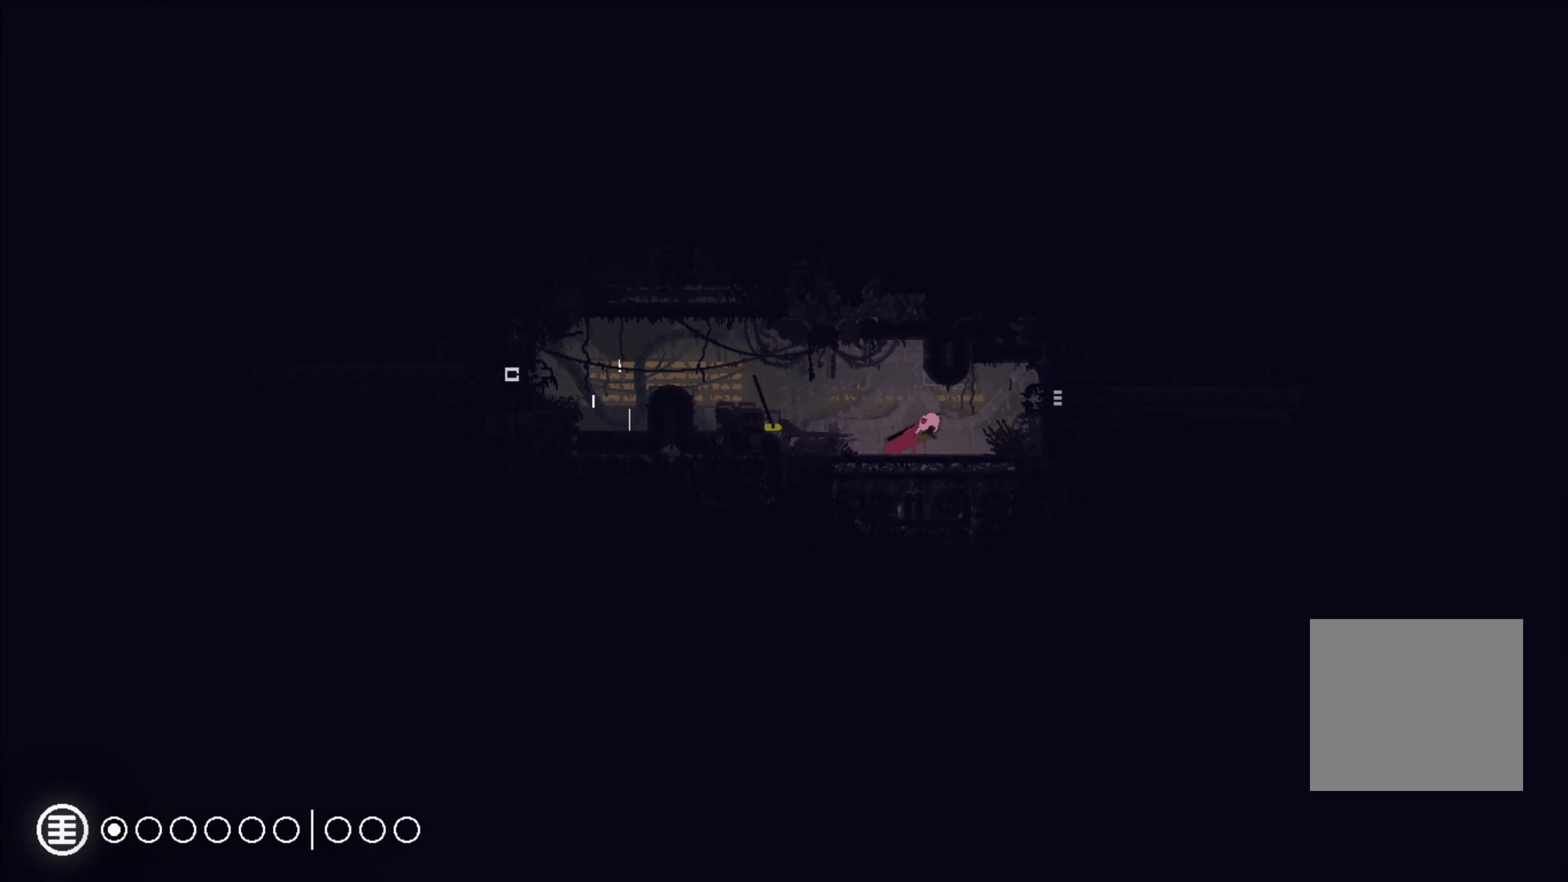
{"buttons": ["X"], "left_stick": "center", "right_stick": "center", "events": []}